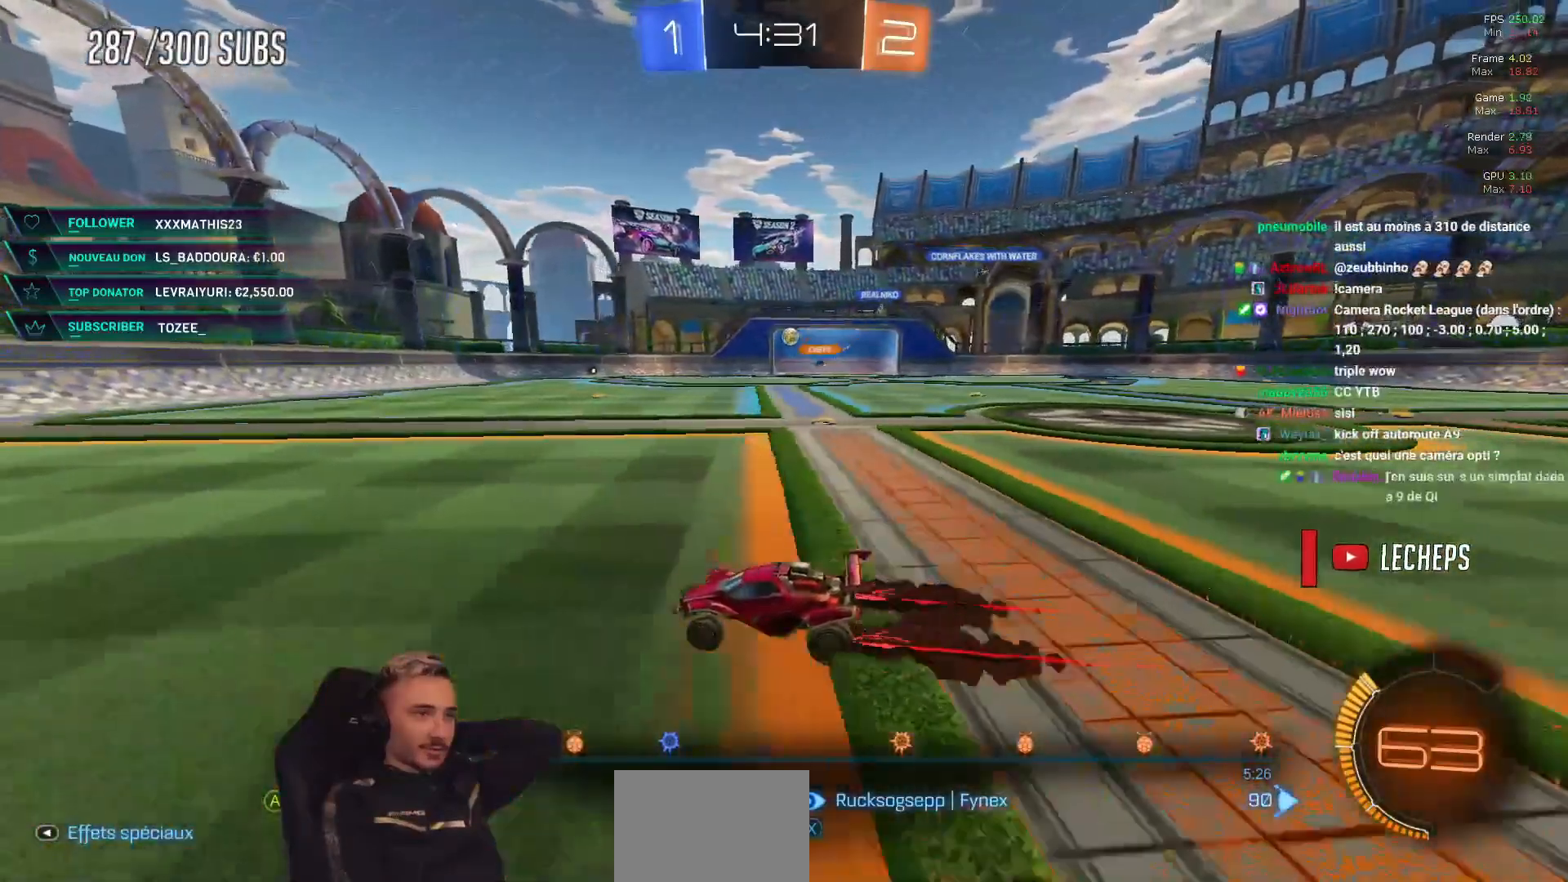
Gameplay with a controller (Xbox layout); each line is a JSON object with the inputs held at the frame after it. "events" lists button and stick changes between this image and that frame as [ms after this image, input, new state], when the widget could be followed in between.
{"buttons": ["A"], "left_stick": "center", "right_stick": "center", "events": [[468, "A", "down"]]}
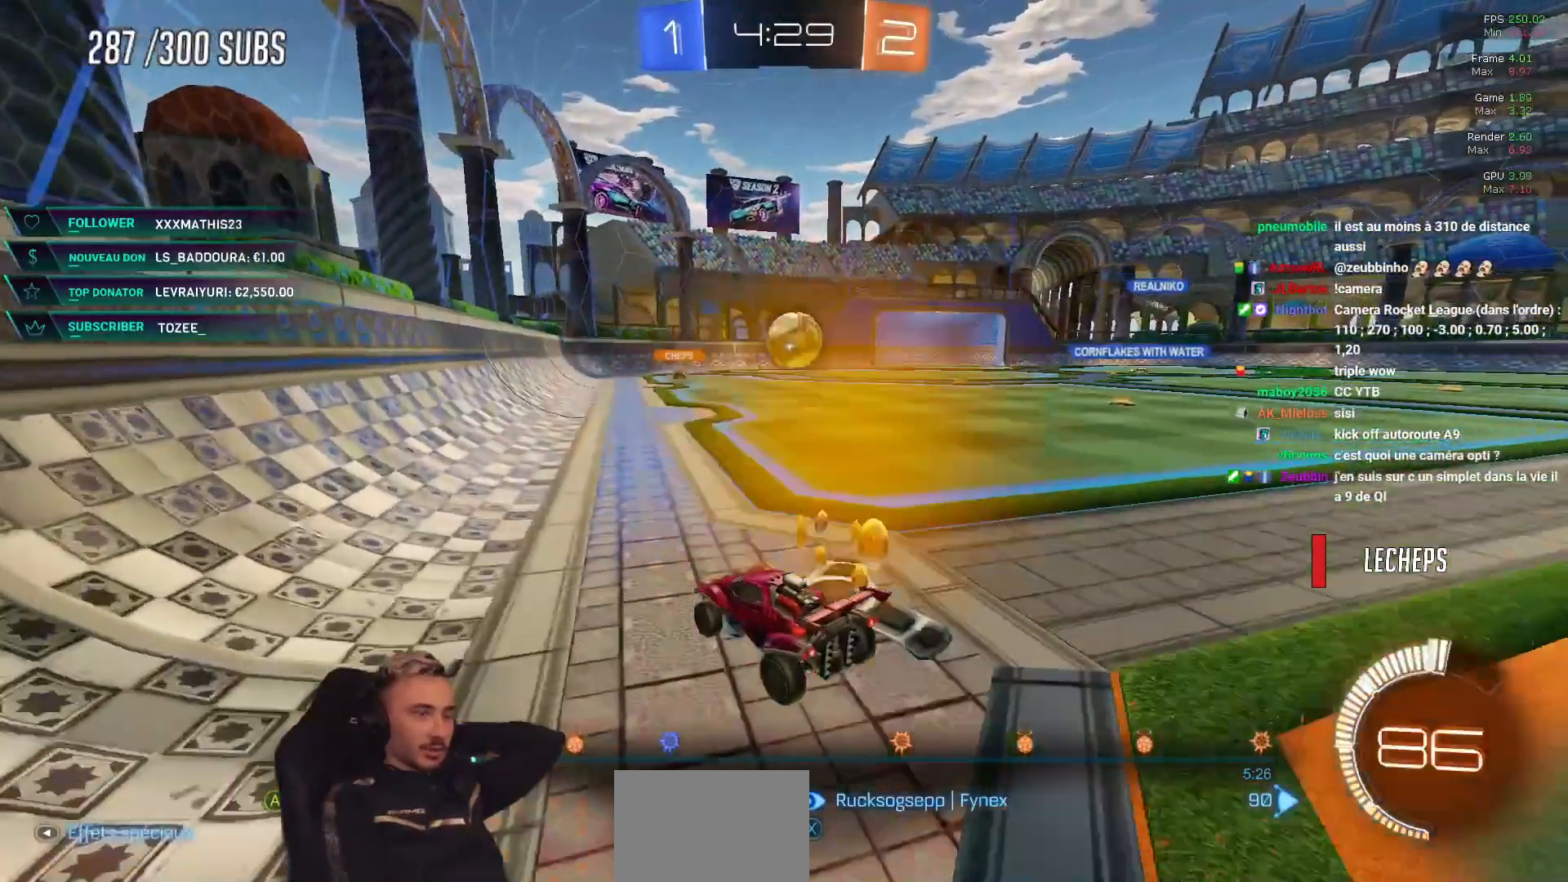
{"buttons": [], "left_stick": "center", "right_stick": "center", "events": [[50, "A", "up"]]}
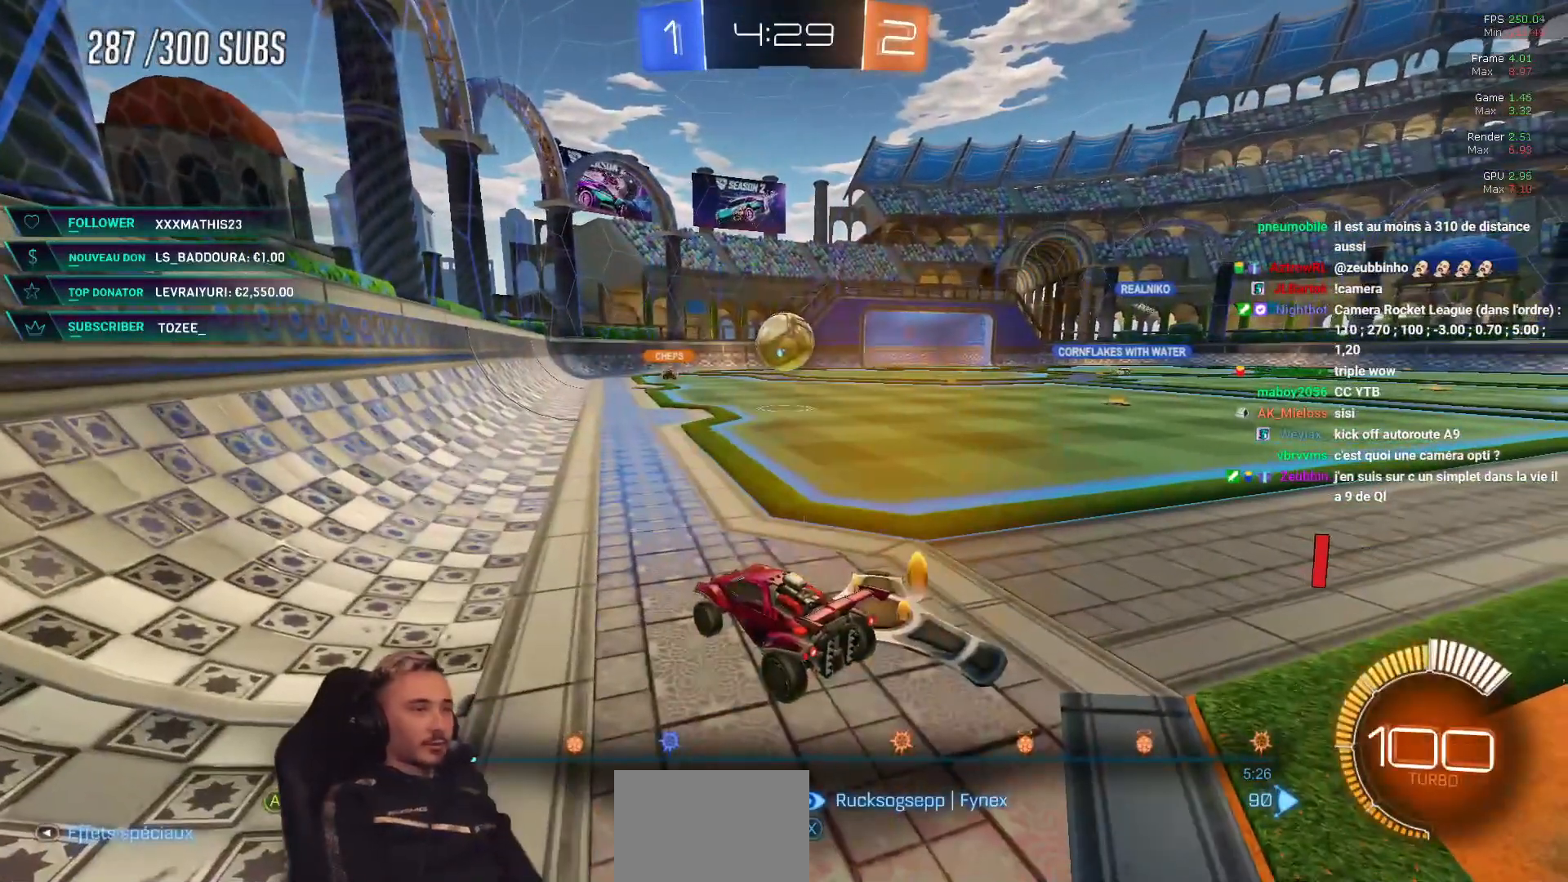
{"buttons": [], "left_stick": "center", "right_stick": "center", "events": [[217, "DPAD_LEFT", "down"], [351, "DPAD_LEFT", "up"]]}
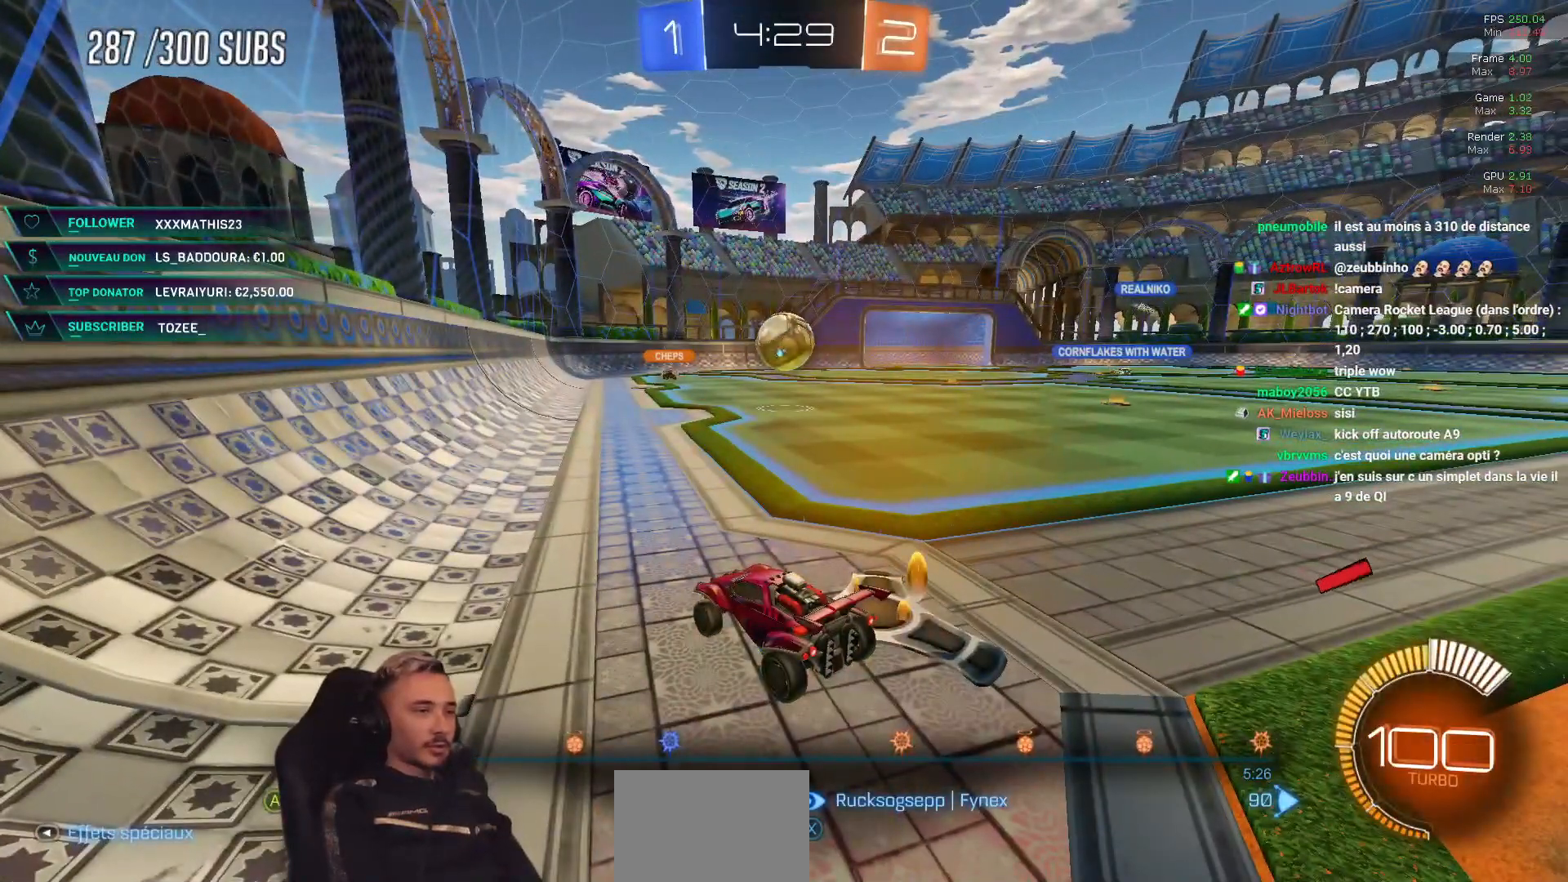
{"buttons": [], "left_stick": "center", "right_stick": "center", "events": []}
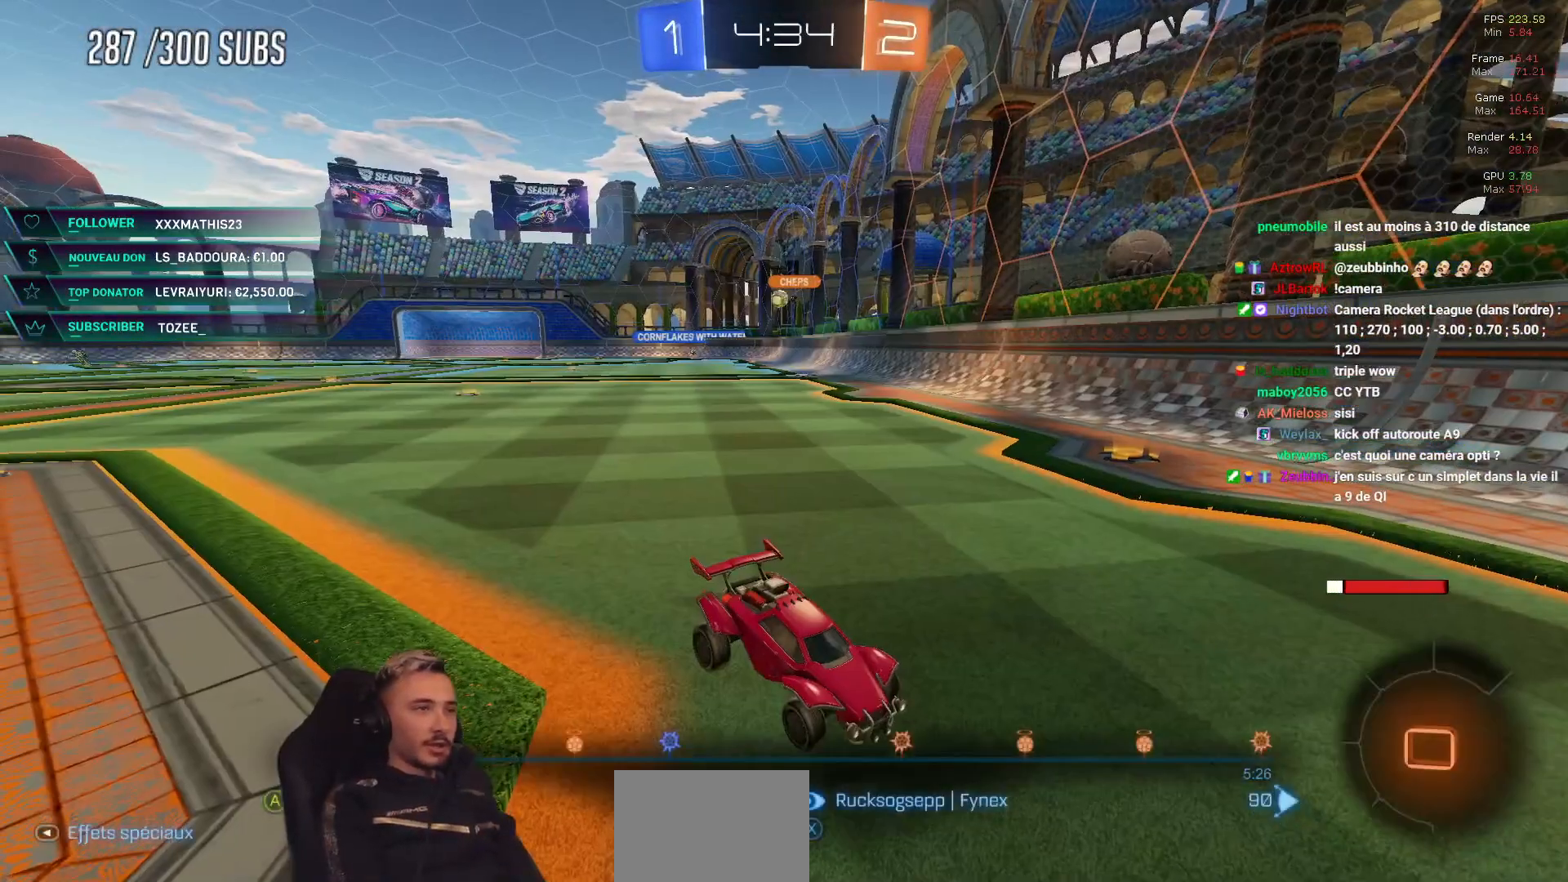
{"buttons": [], "left_stick": "center", "right_stick": "center", "events": [[217, "A", "down"], [367, "A", "up"]]}
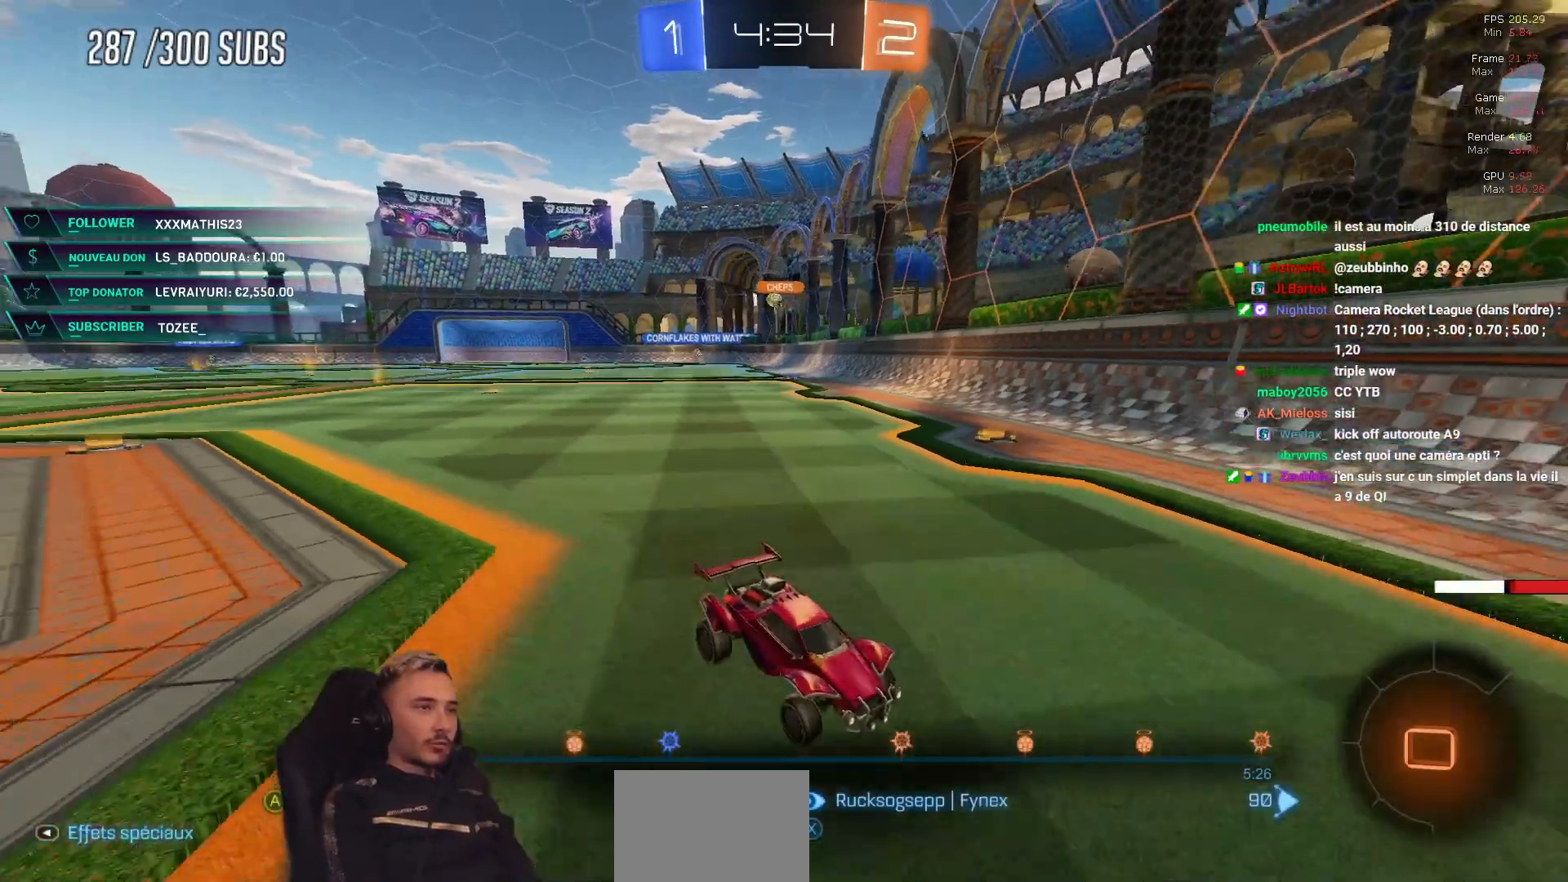
{"buttons": [], "left_stick": "center", "right_stick": "center", "events": [[100, "A", "down"], [250, "A", "up"]]}
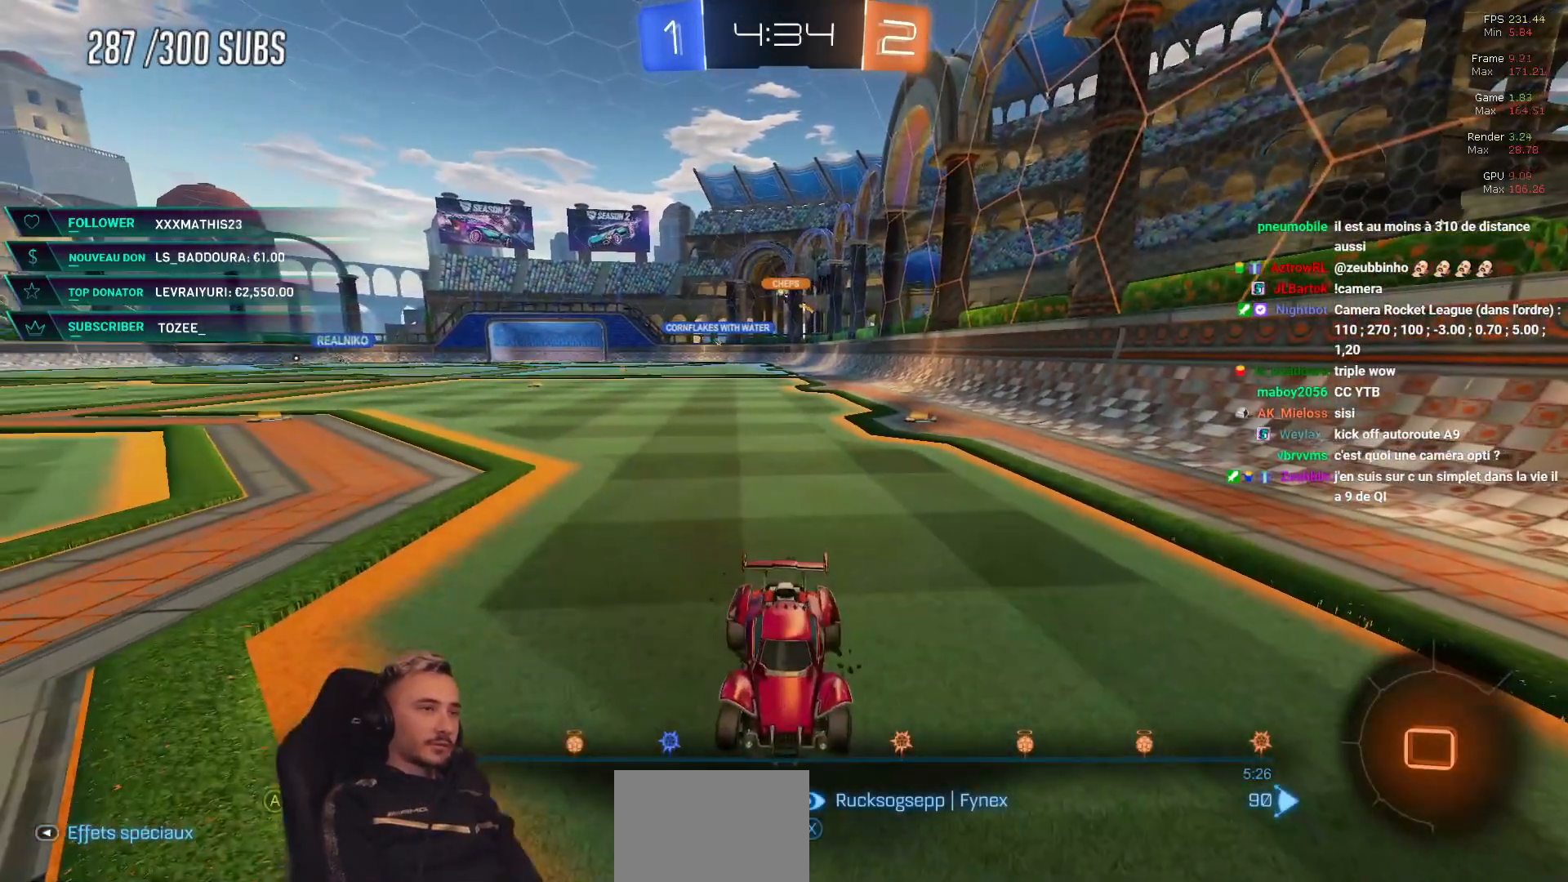
{"buttons": [], "left_stick": "center", "right_stick": "center", "events": []}
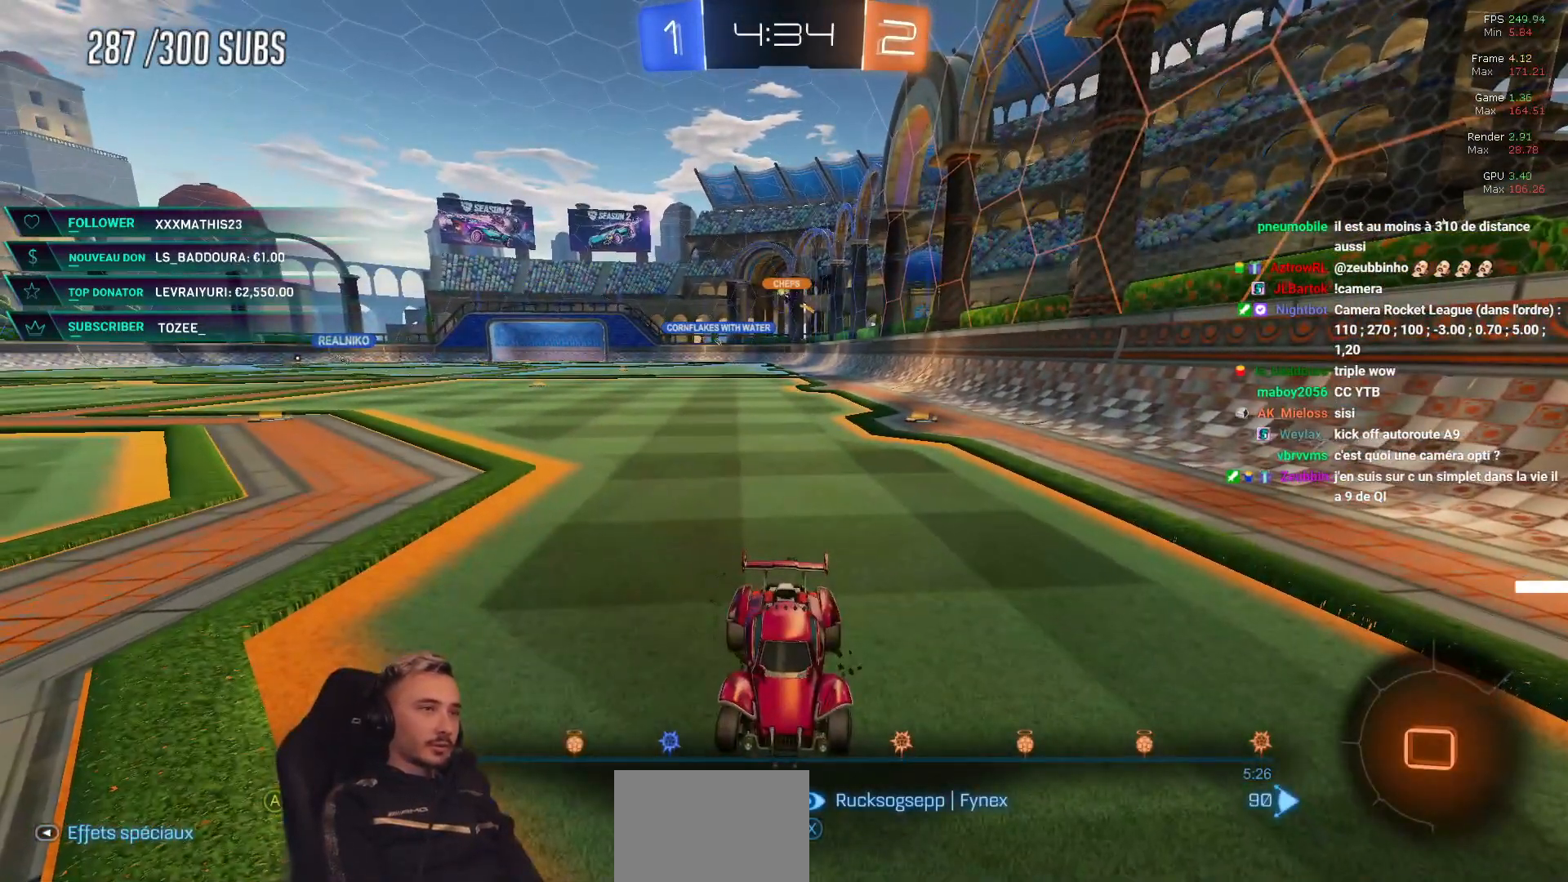
{"buttons": [], "left_stick": "center", "right_stick": "center", "events": []}
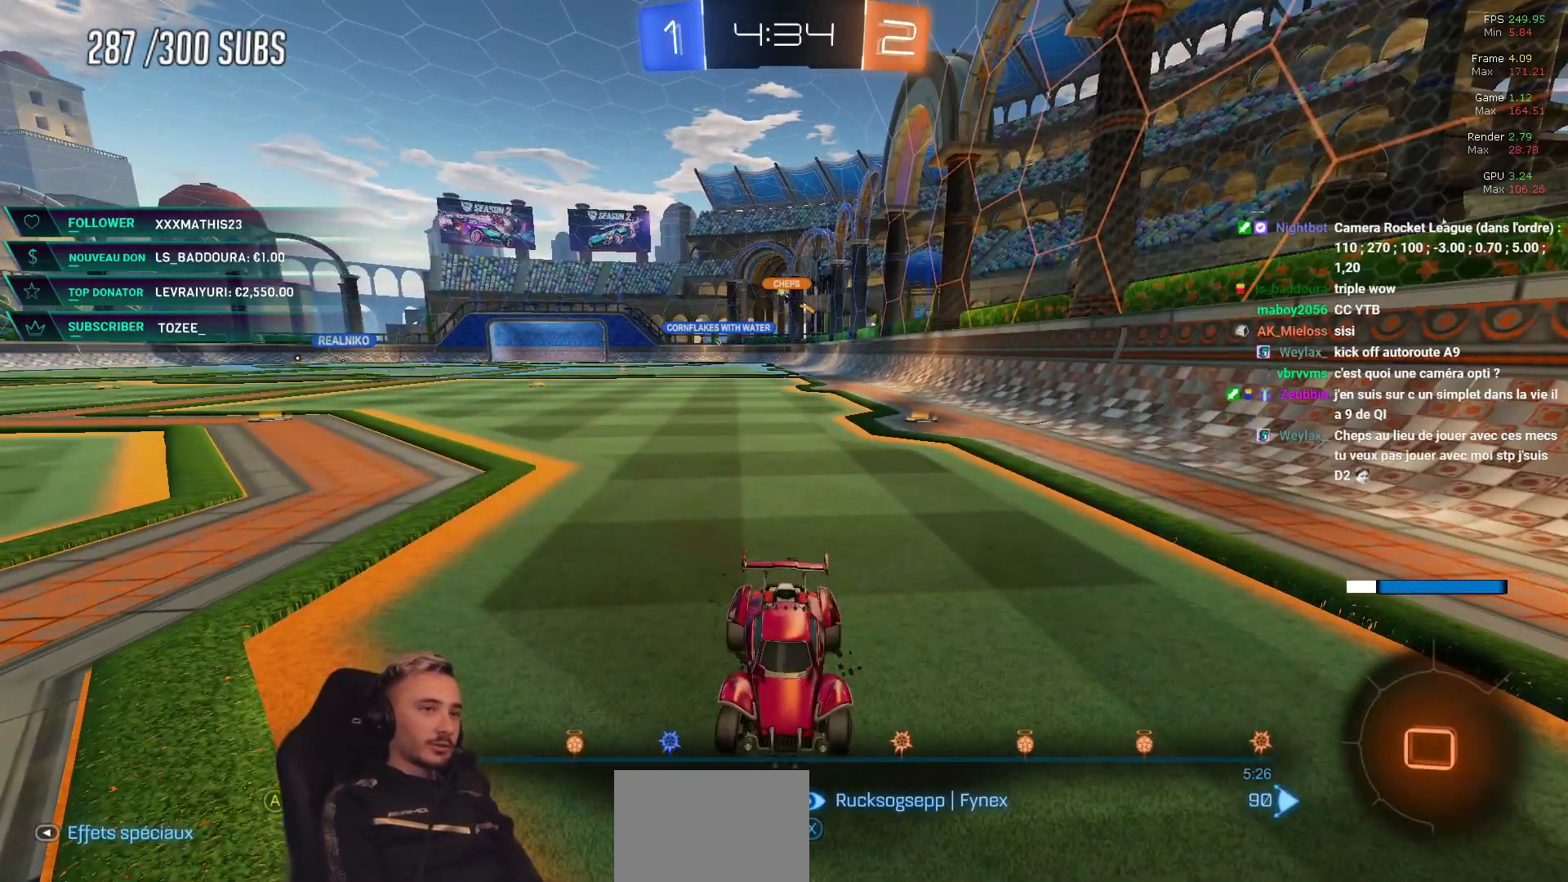
{"buttons": [], "left_stick": "center", "right_stick": "center", "events": []}
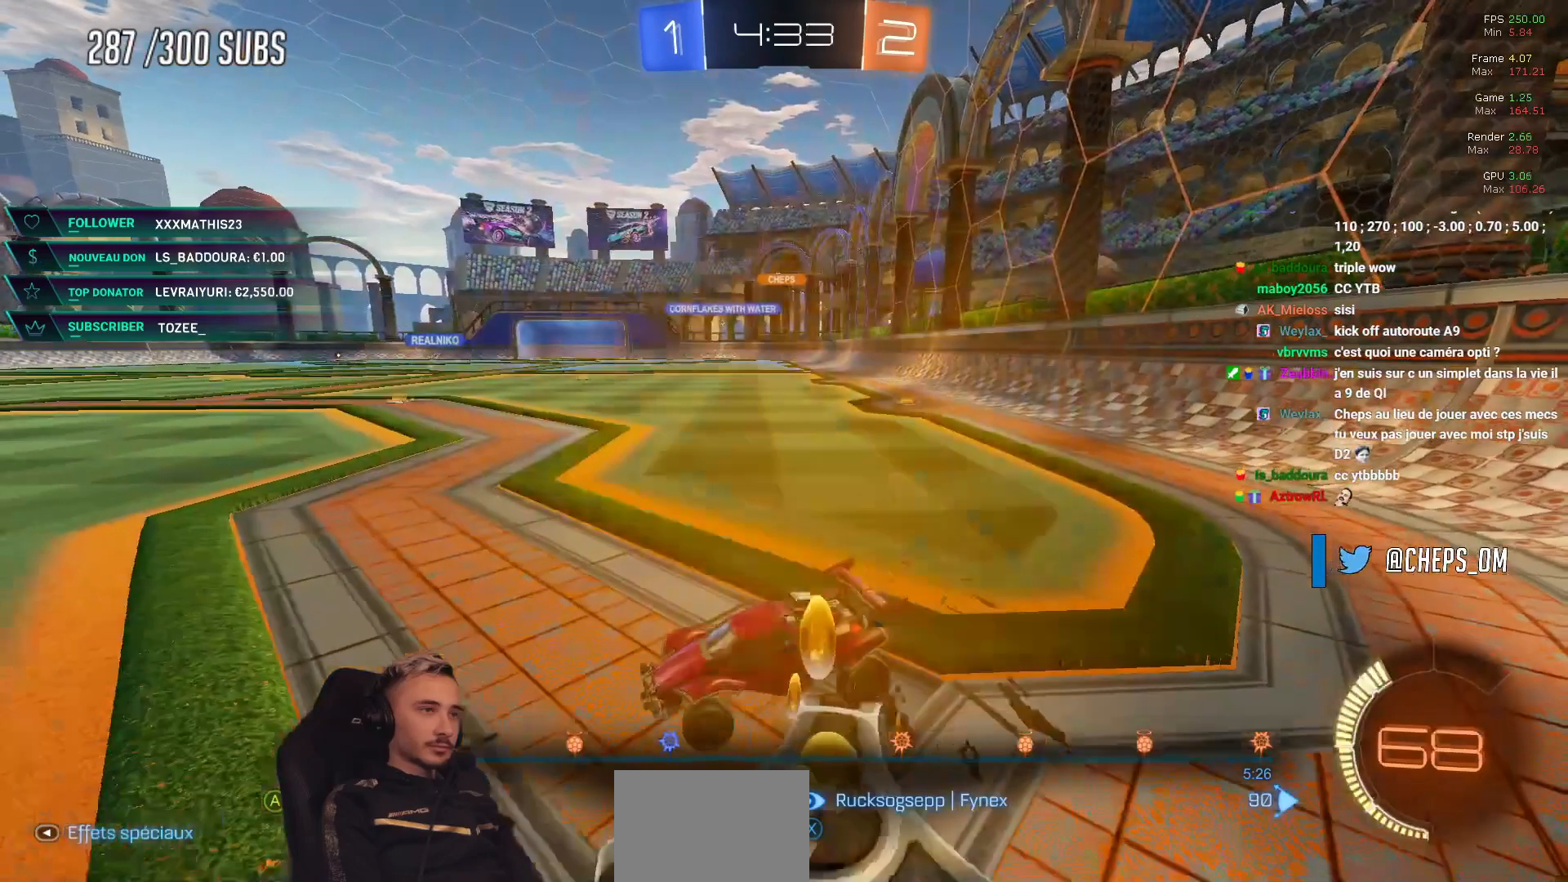
{"buttons": [], "left_stick": "center", "right_stick": "center", "events": [[50, "A", "down"], [200, "A", "up"]]}
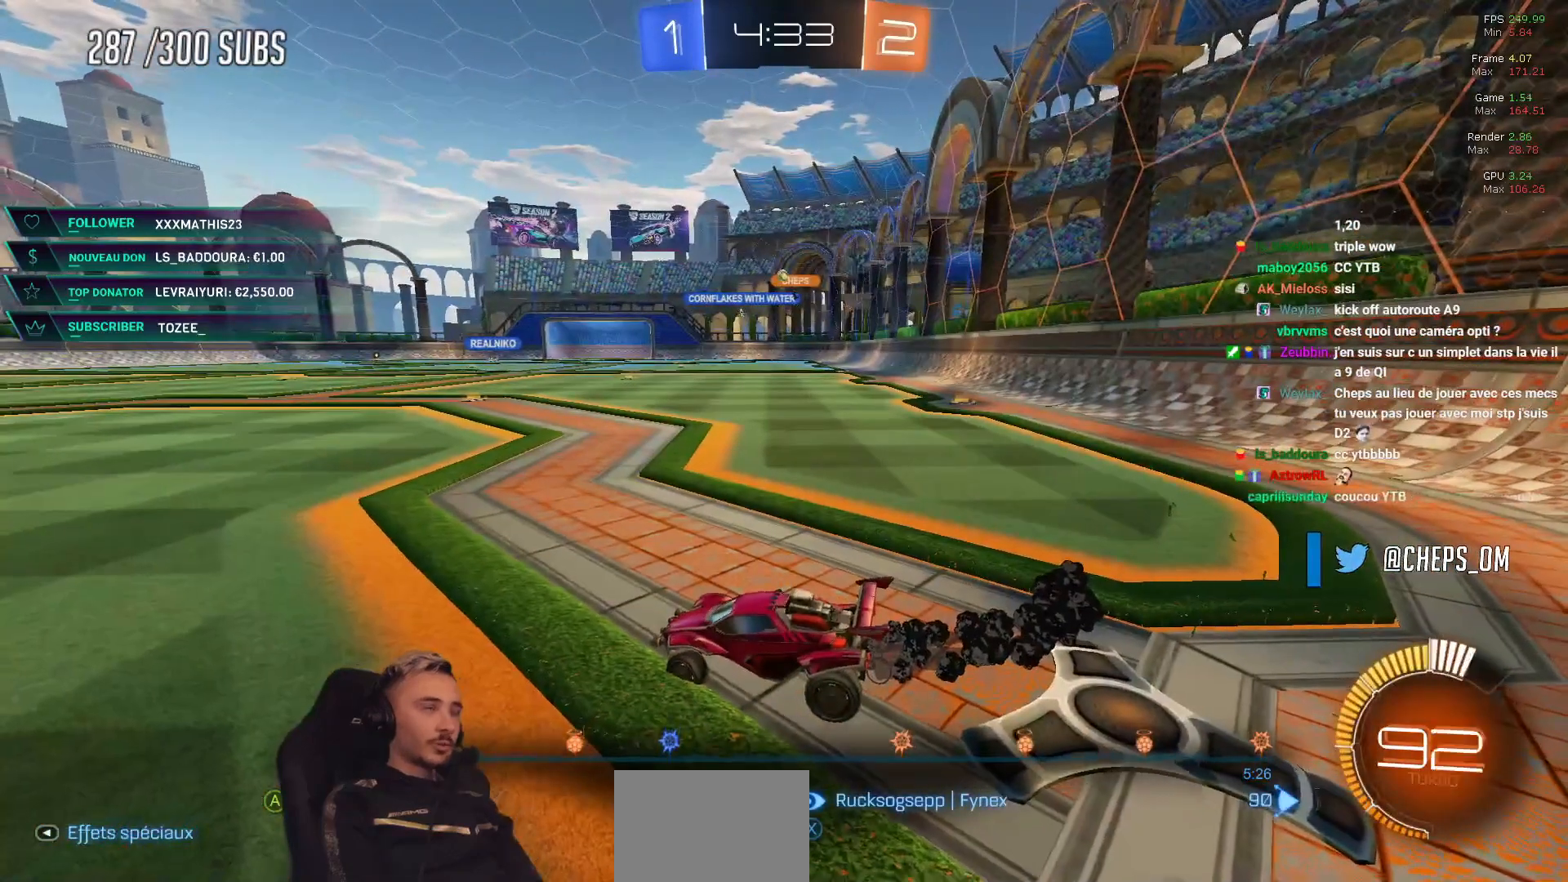
{"buttons": [], "left_stick": "center", "right_stick": "center", "events": []}
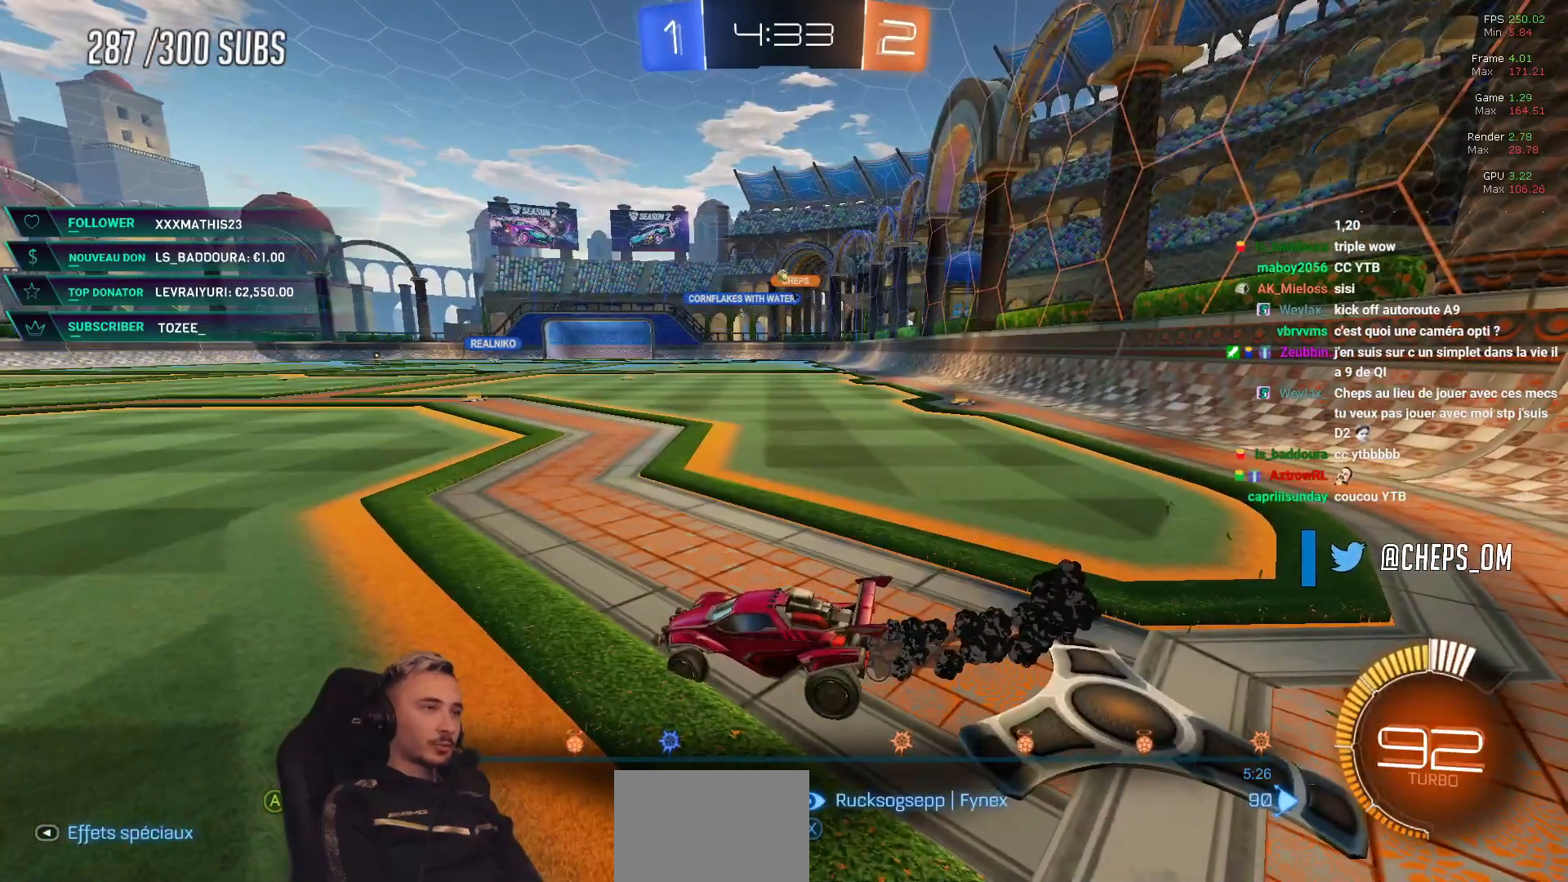
{"buttons": [], "left_stick": "center", "right_stick": "center", "events": []}
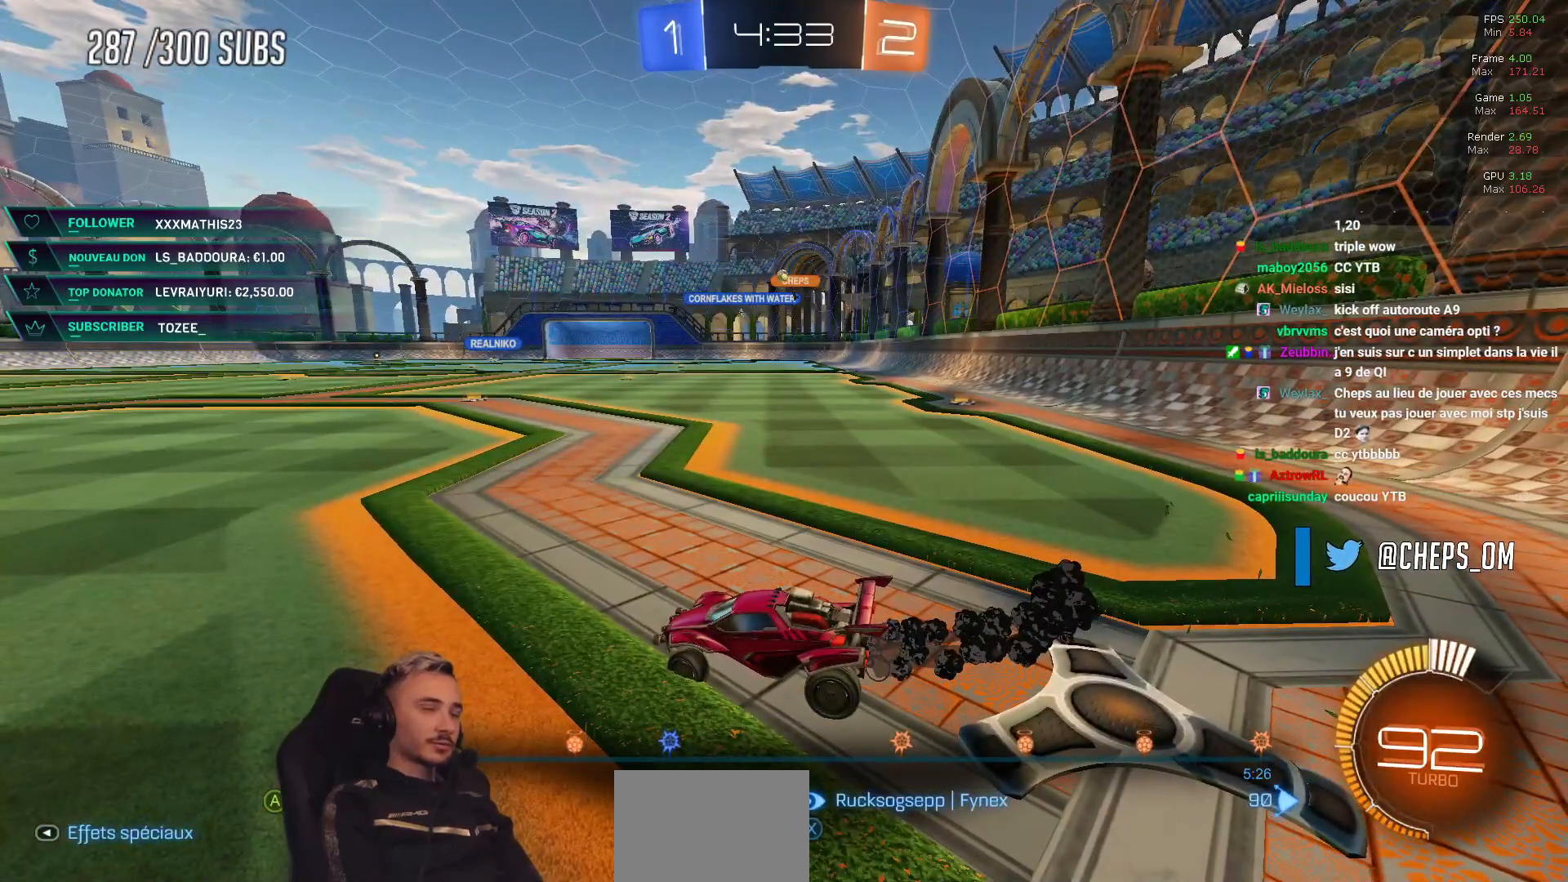
{"buttons": [], "left_stick": "center", "right_stick": "center", "events": []}
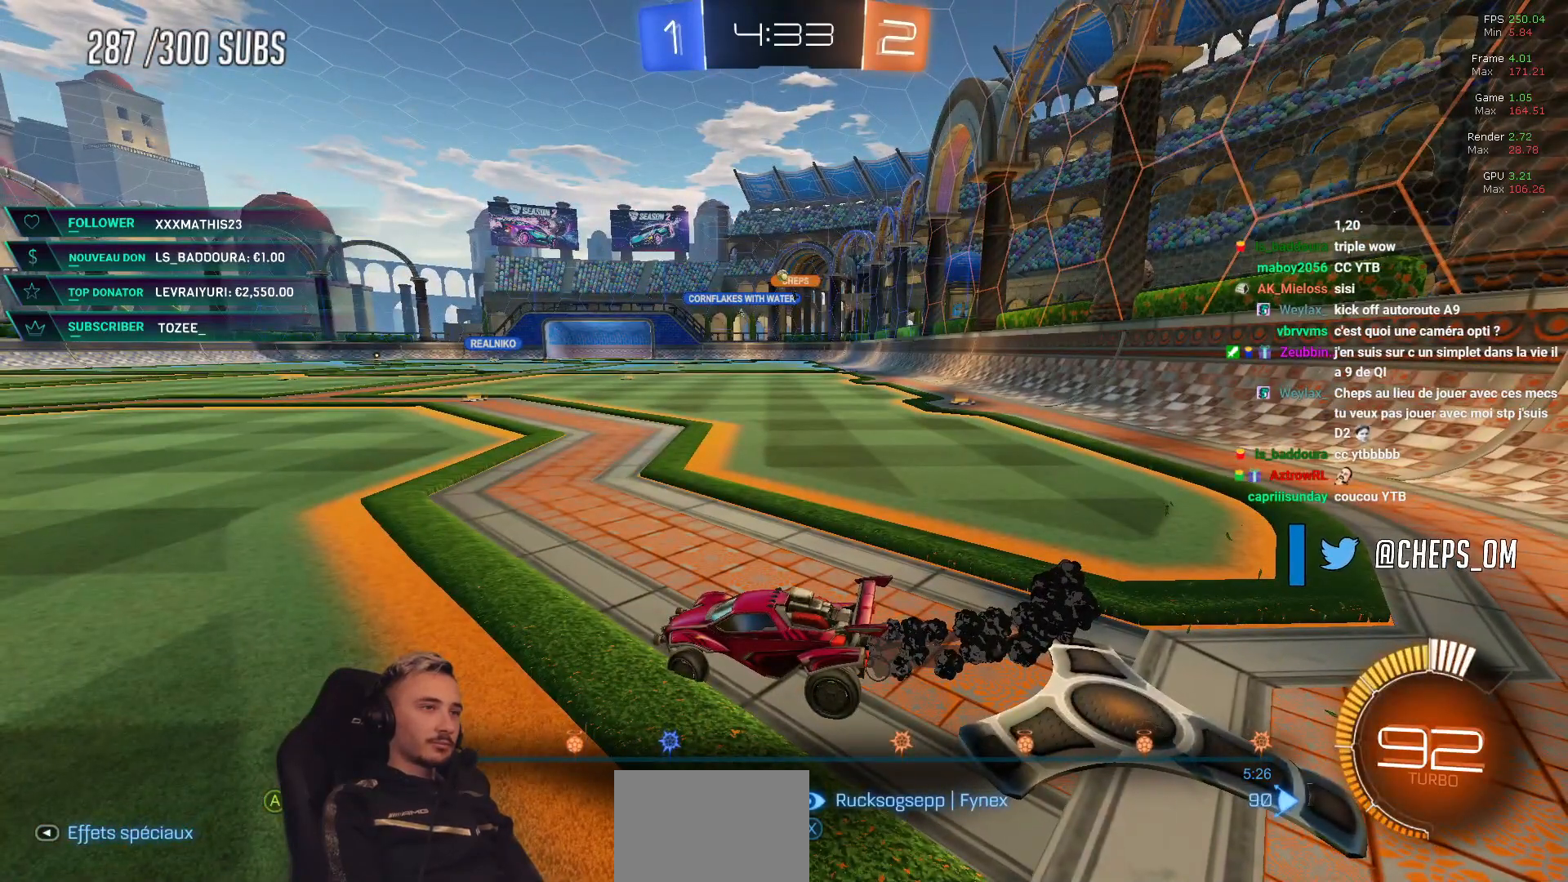
{"buttons": [], "left_stick": "center", "right_stick": "center", "events": []}
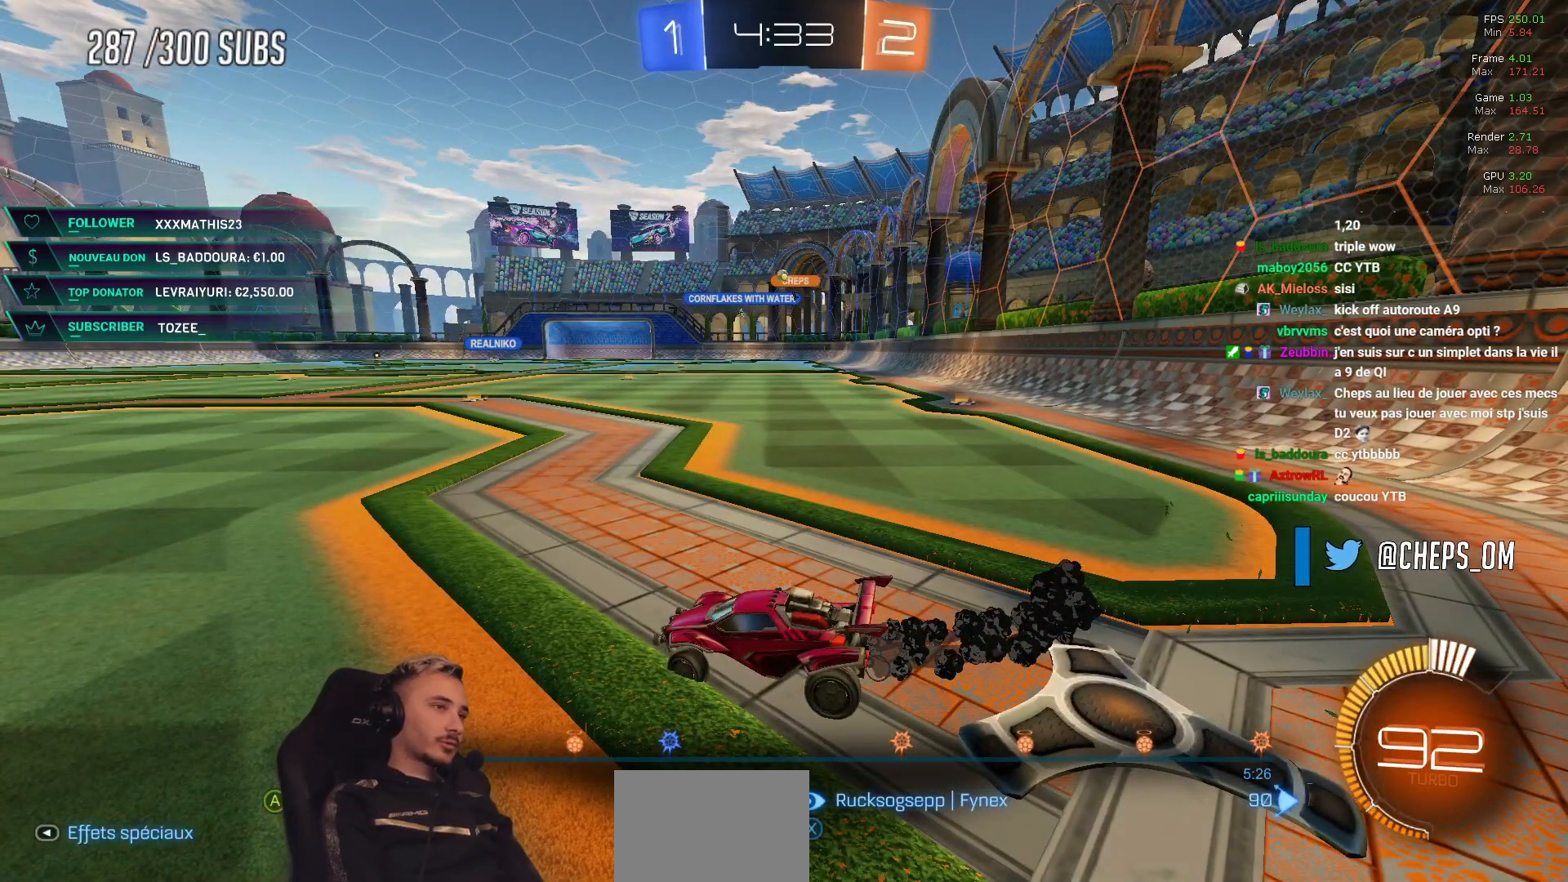
{"buttons": [], "left_stick": "center", "right_stick": "center", "events": []}
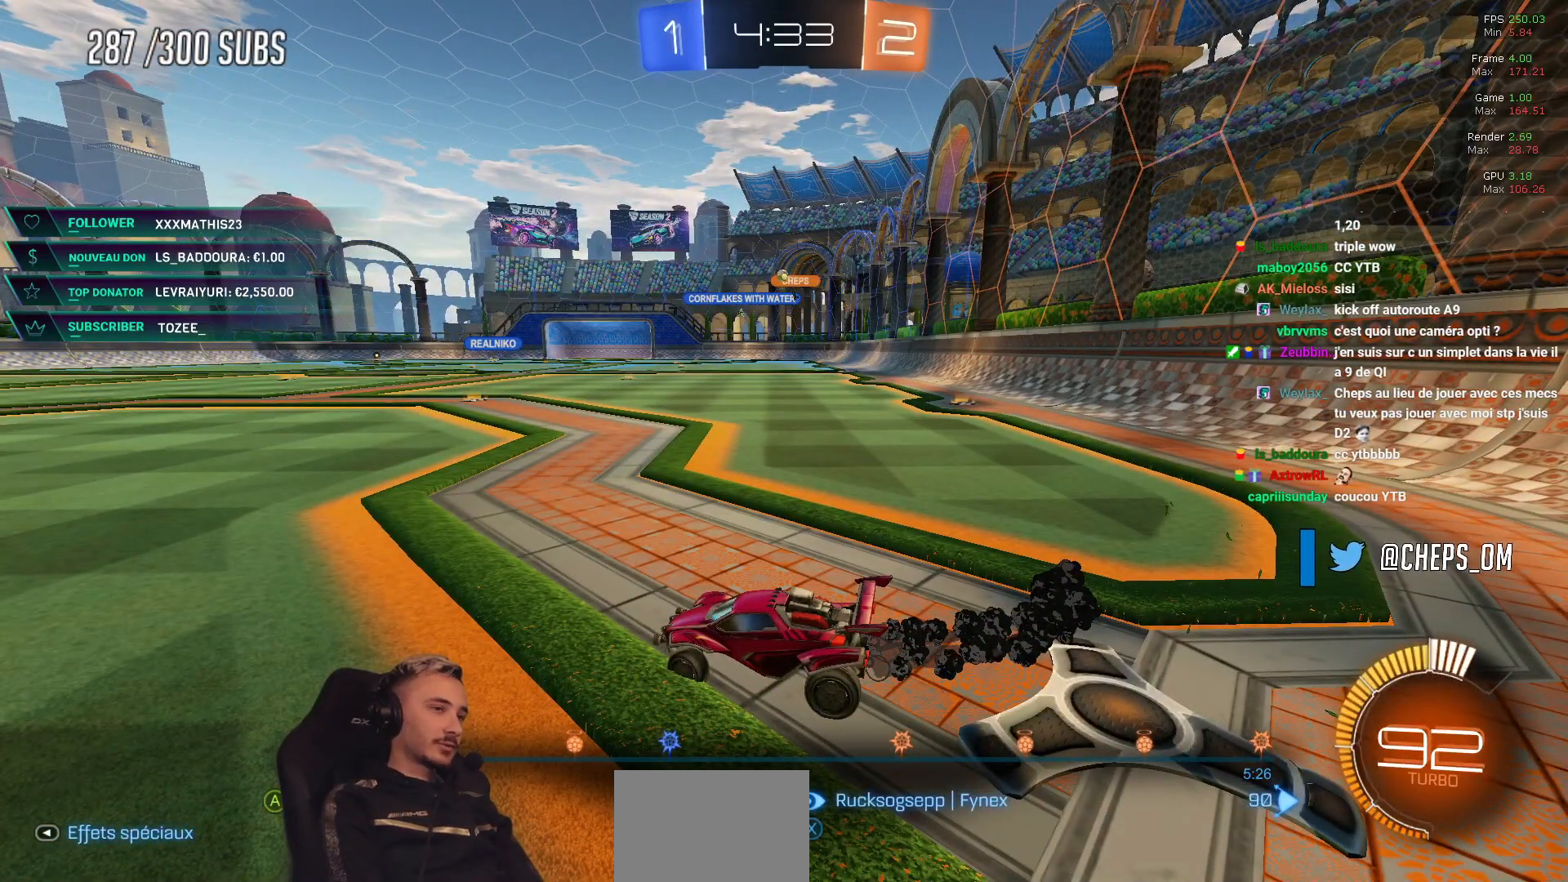
{"buttons": [], "left_stick": "center", "right_stick": "center", "events": []}
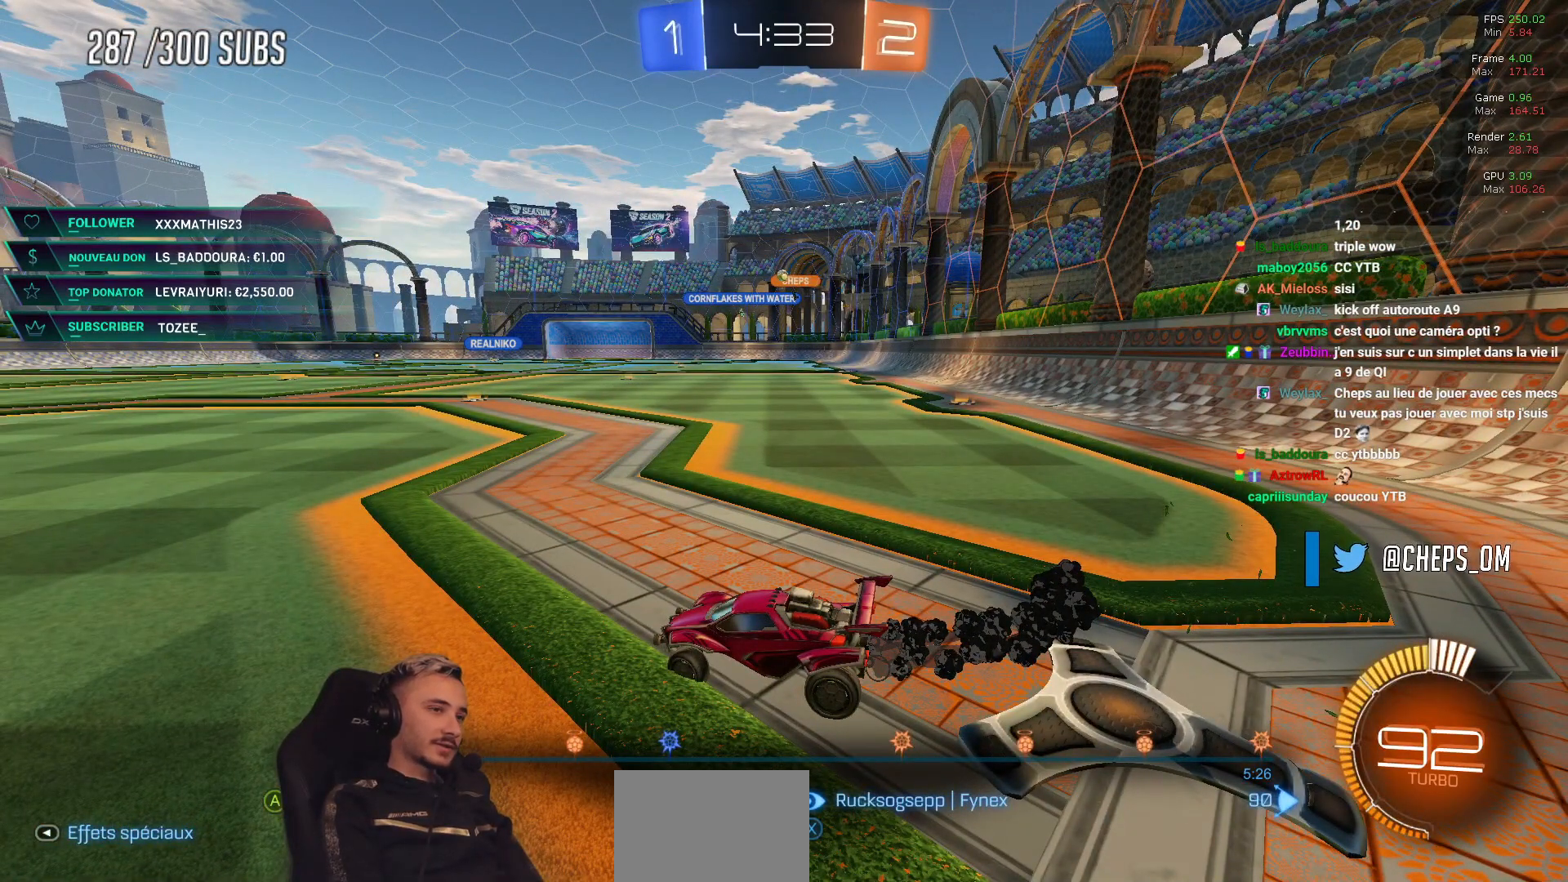
{"buttons": [], "left_stick": "center", "right_stick": "center", "events": []}
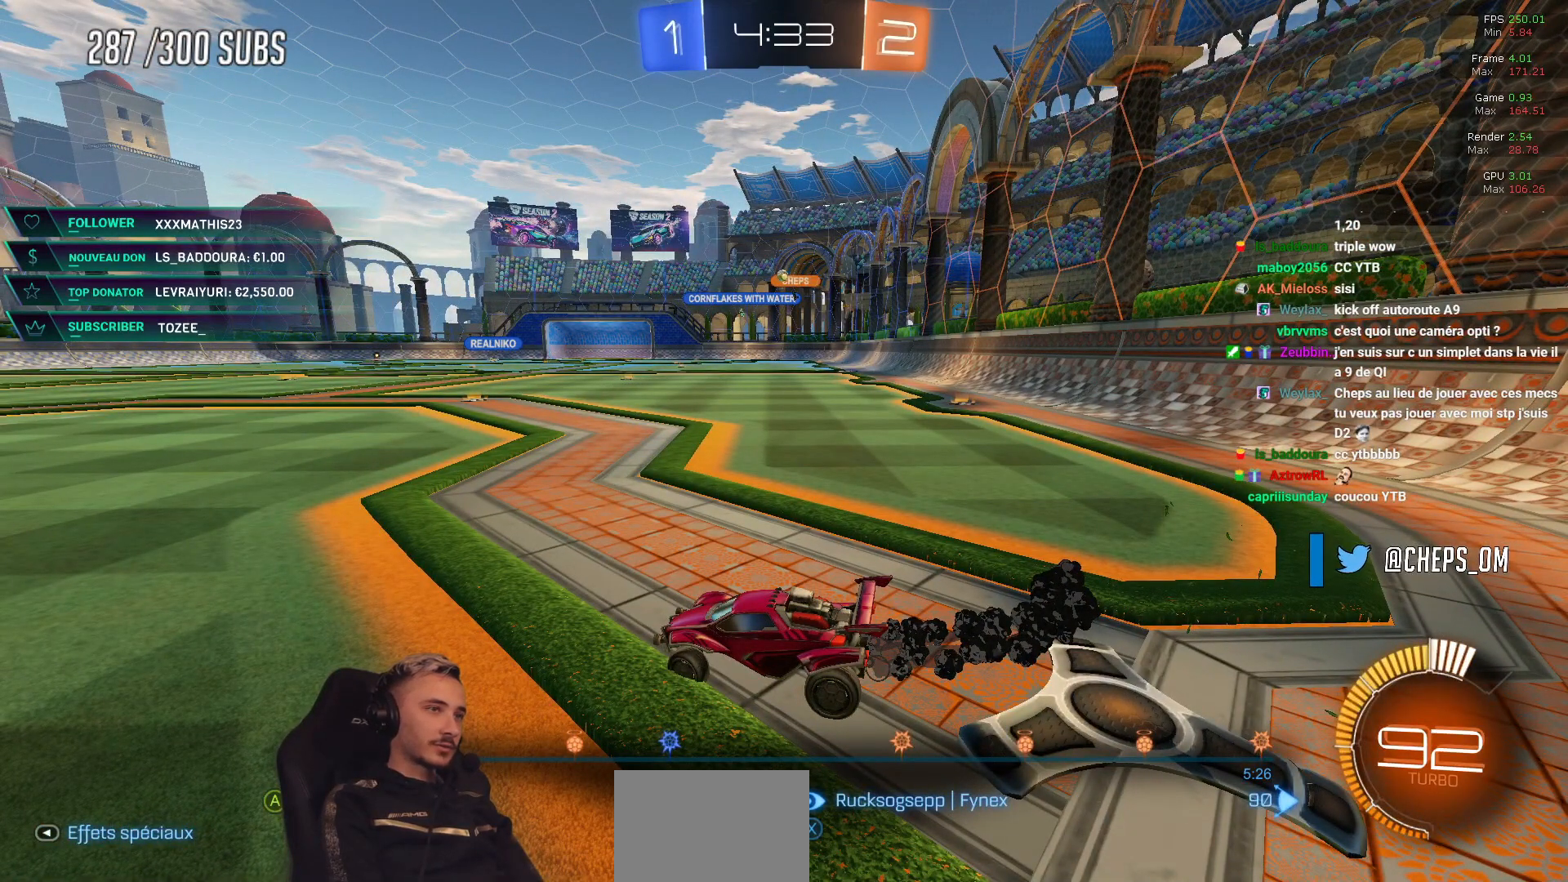
{"buttons": [], "left_stick": "center", "right_stick": "center", "events": []}
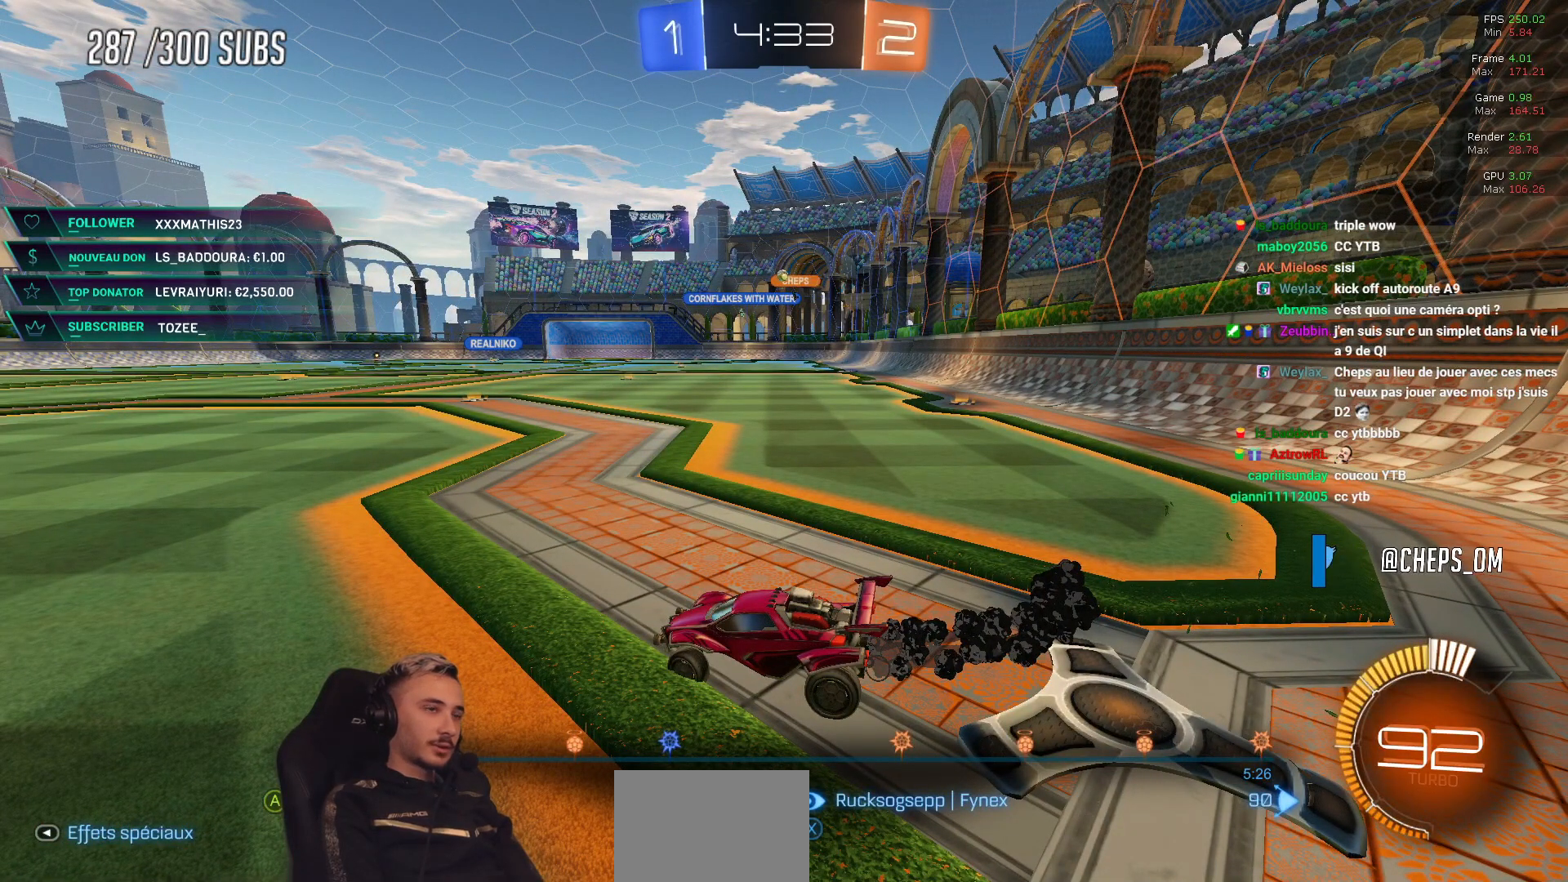
{"buttons": [], "left_stick": "center", "right_stick": "center", "events": [[134, "A", "down"], [267, "A", "up"]]}
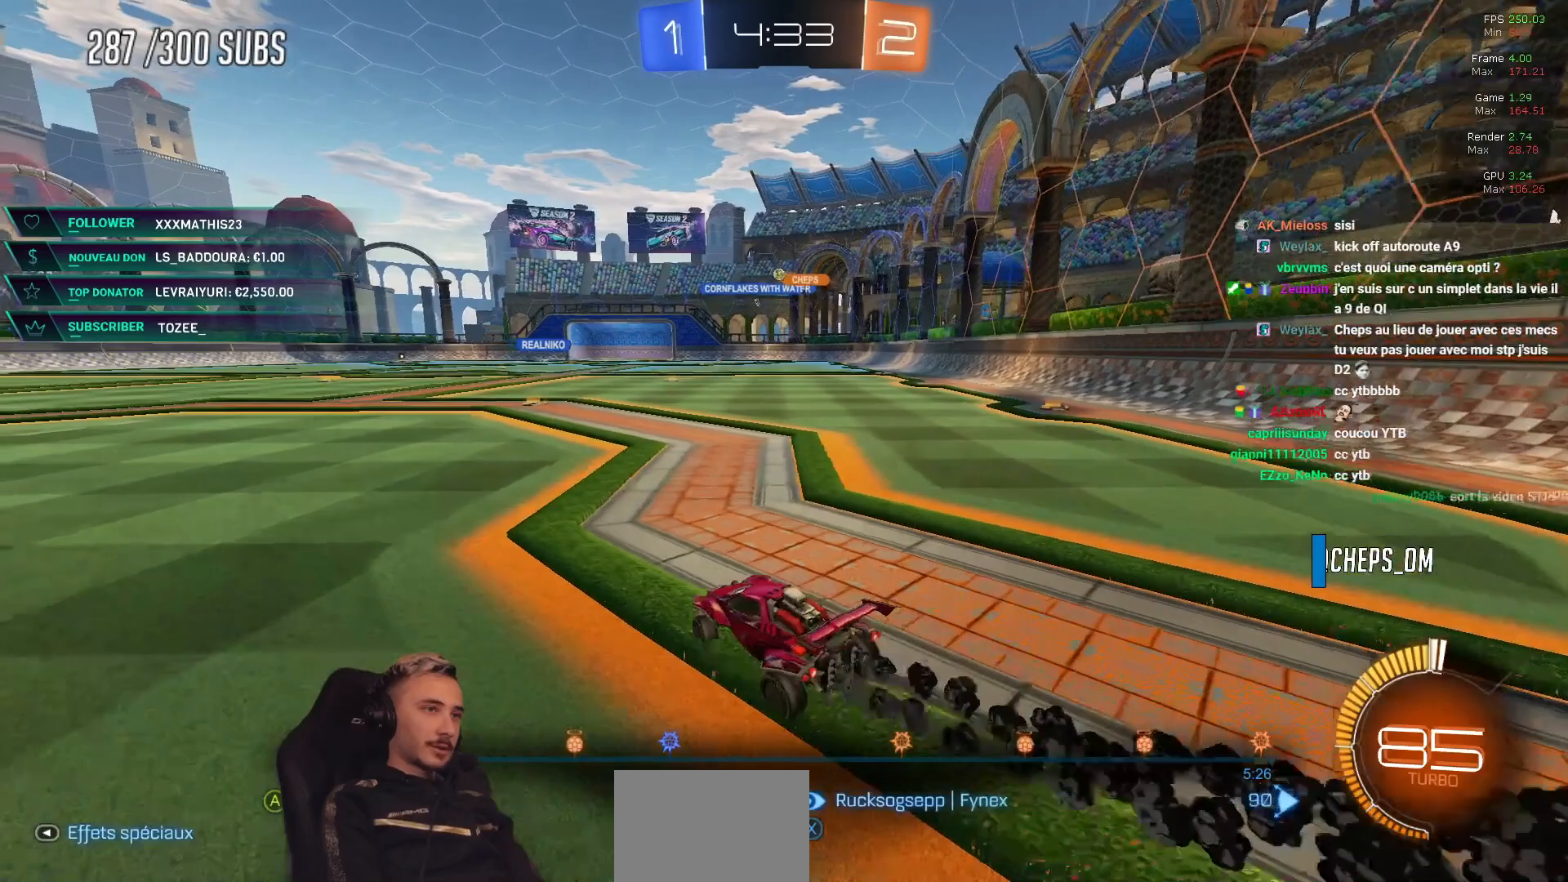
{"buttons": [], "left_stick": "center", "right_stick": "center", "events": [[67, "A", "down"], [200, "A", "up"]]}
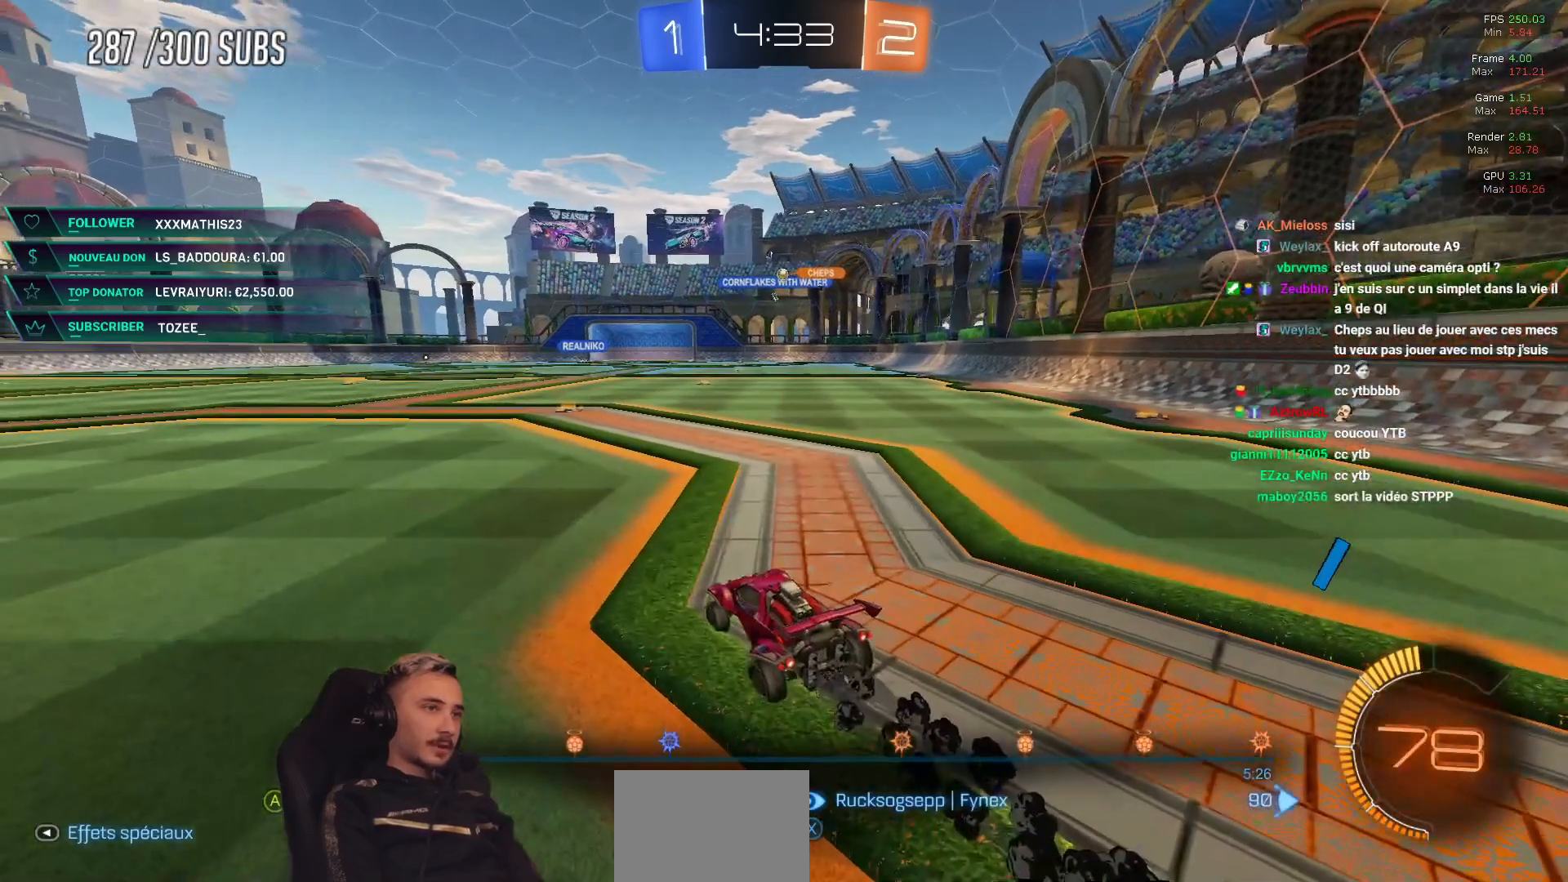
{"buttons": [], "left_stick": "center", "right_stick": "center", "events": []}
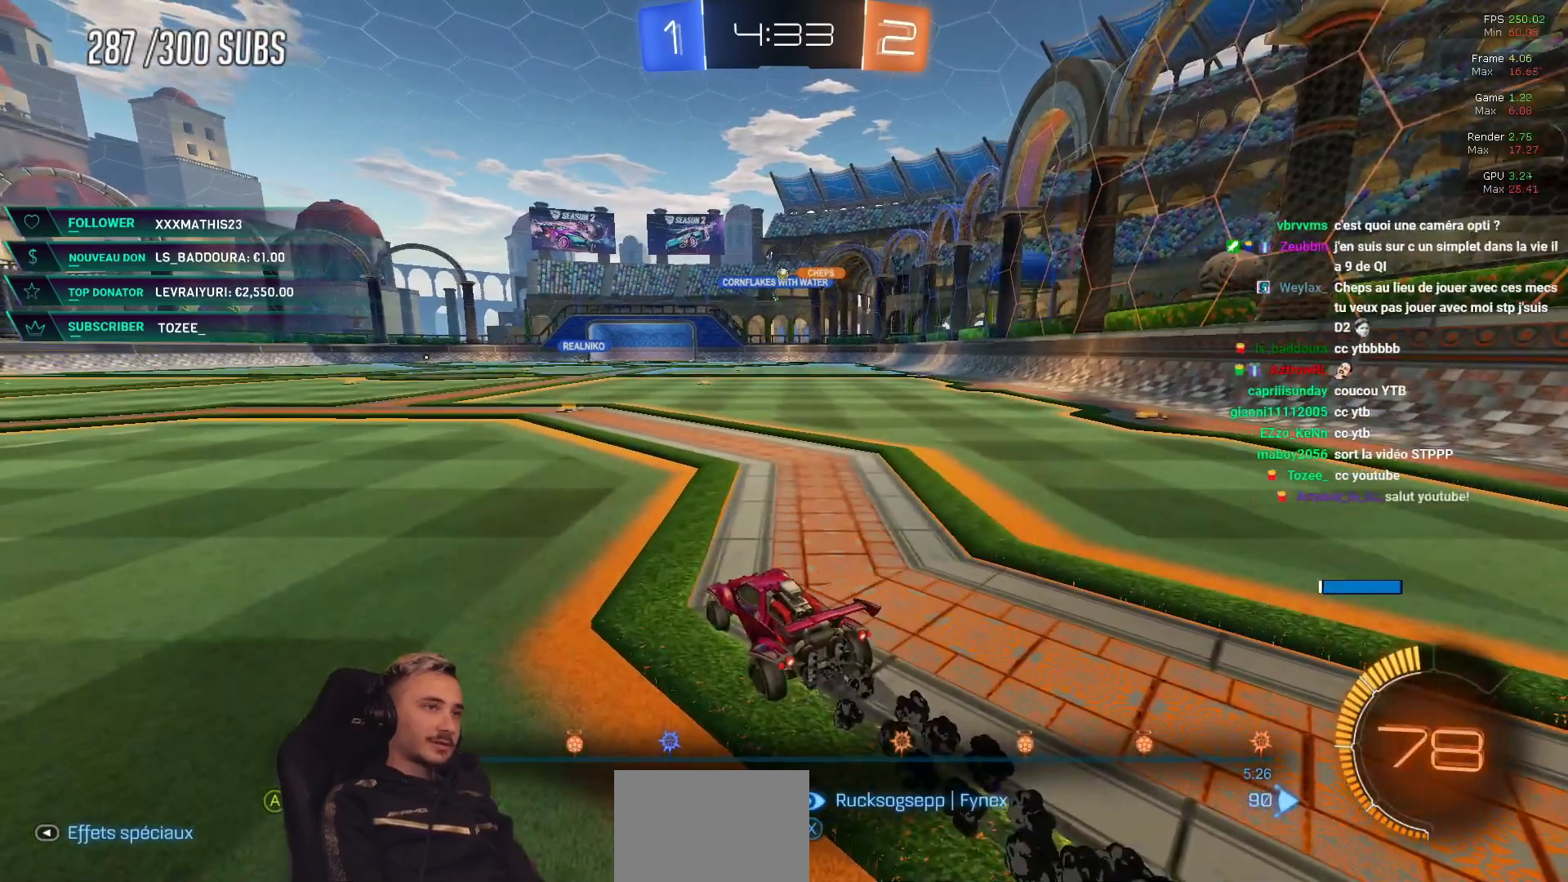
{"buttons": [], "left_stick": "center", "right_stick": "center", "events": []}
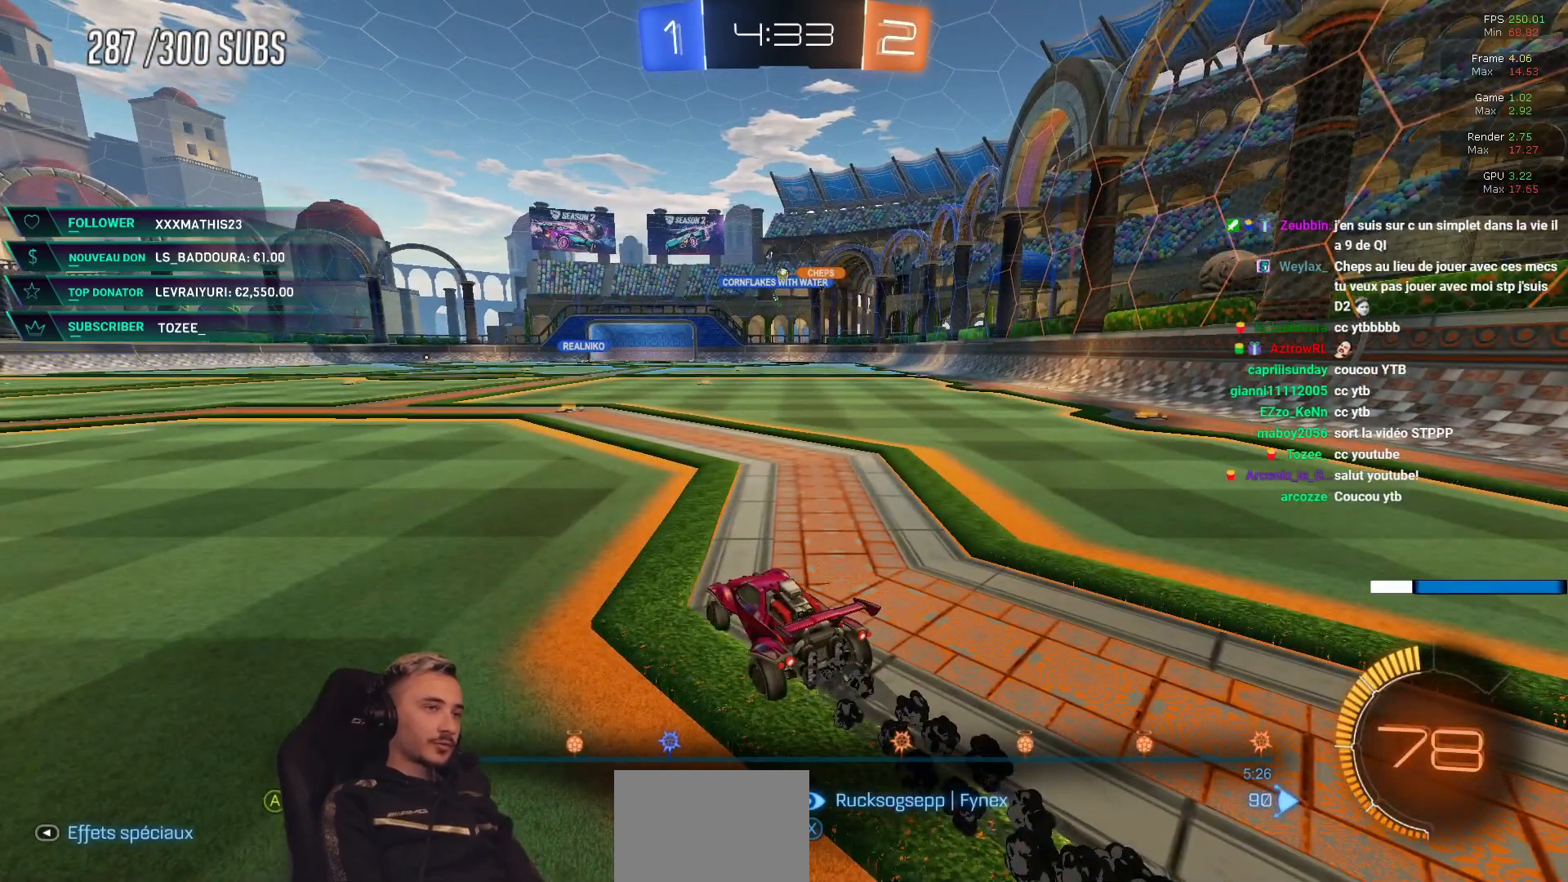
{"buttons": [], "left_stick": "center", "right_stick": "center", "events": []}
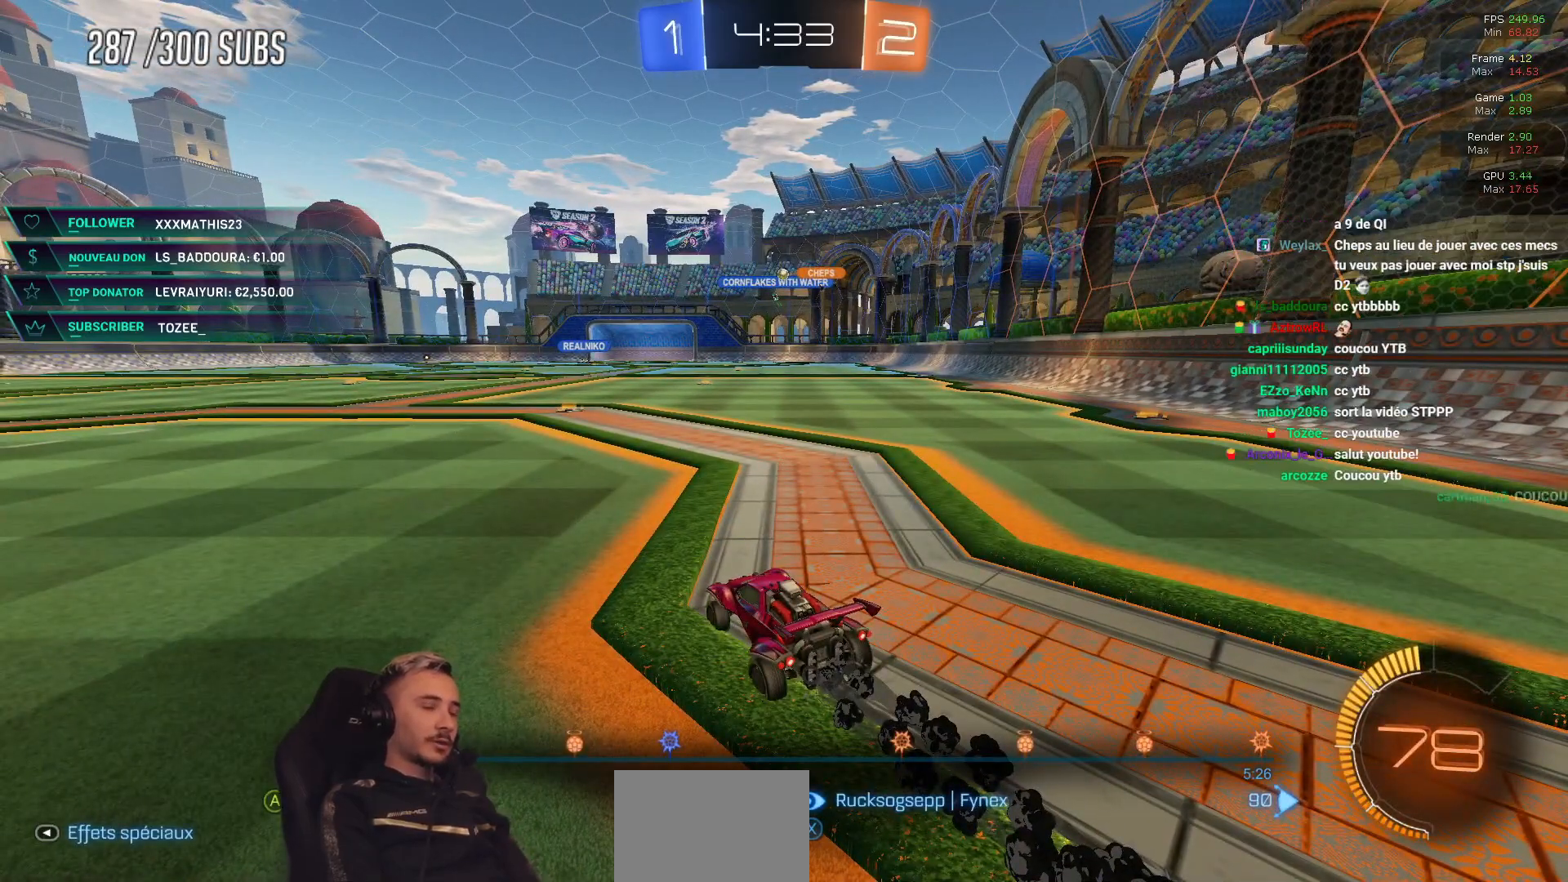
{"buttons": [], "left_stick": "center", "right_stick": "center", "events": []}
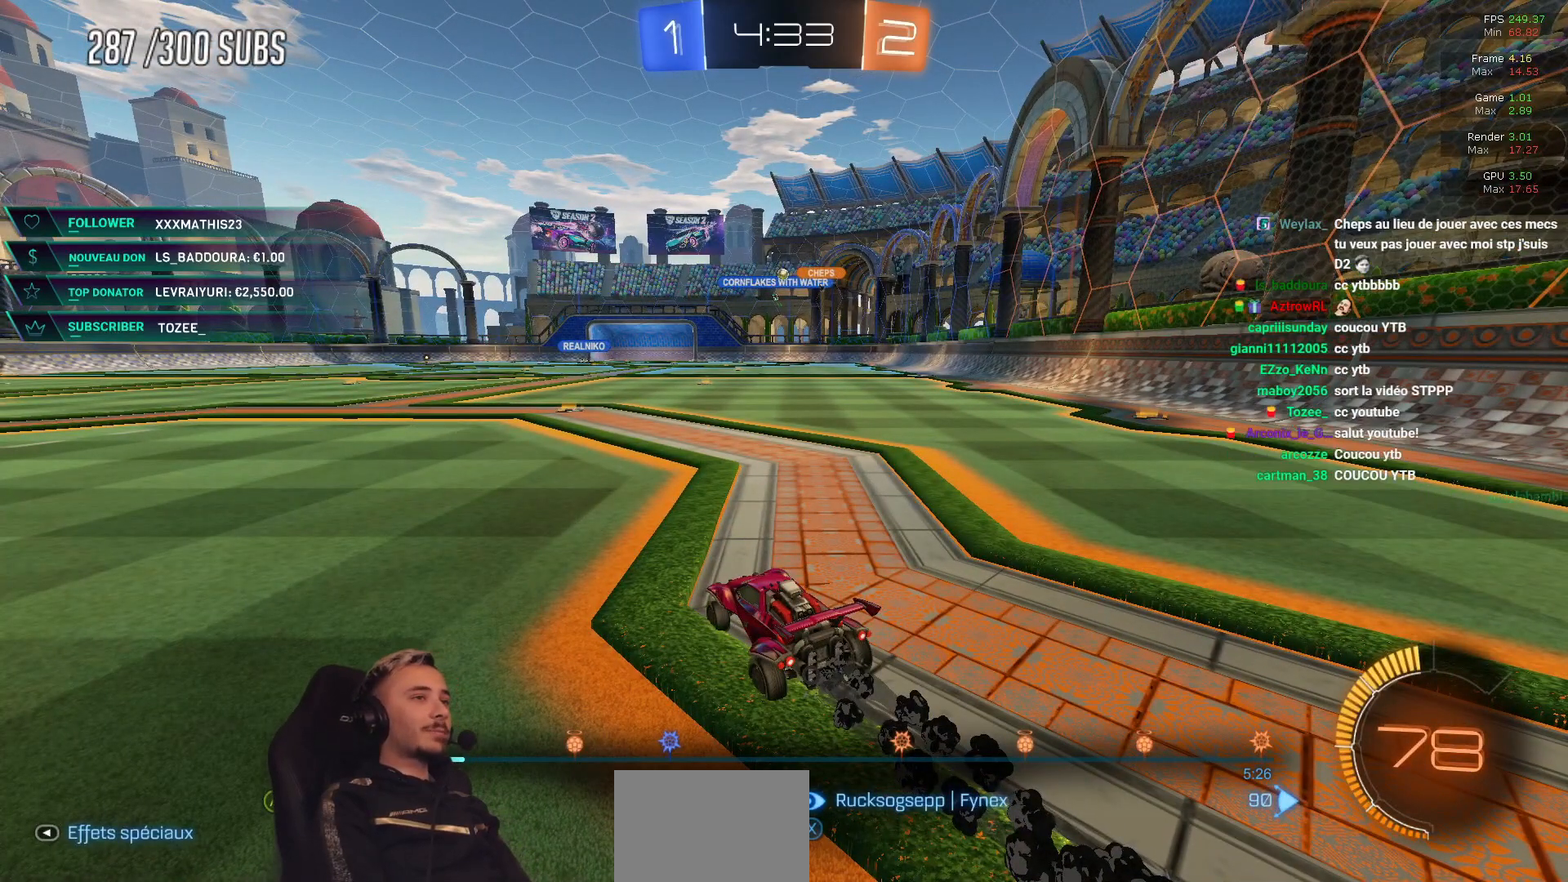
{"buttons": [], "left_stick": "center", "right_stick": "center", "events": []}
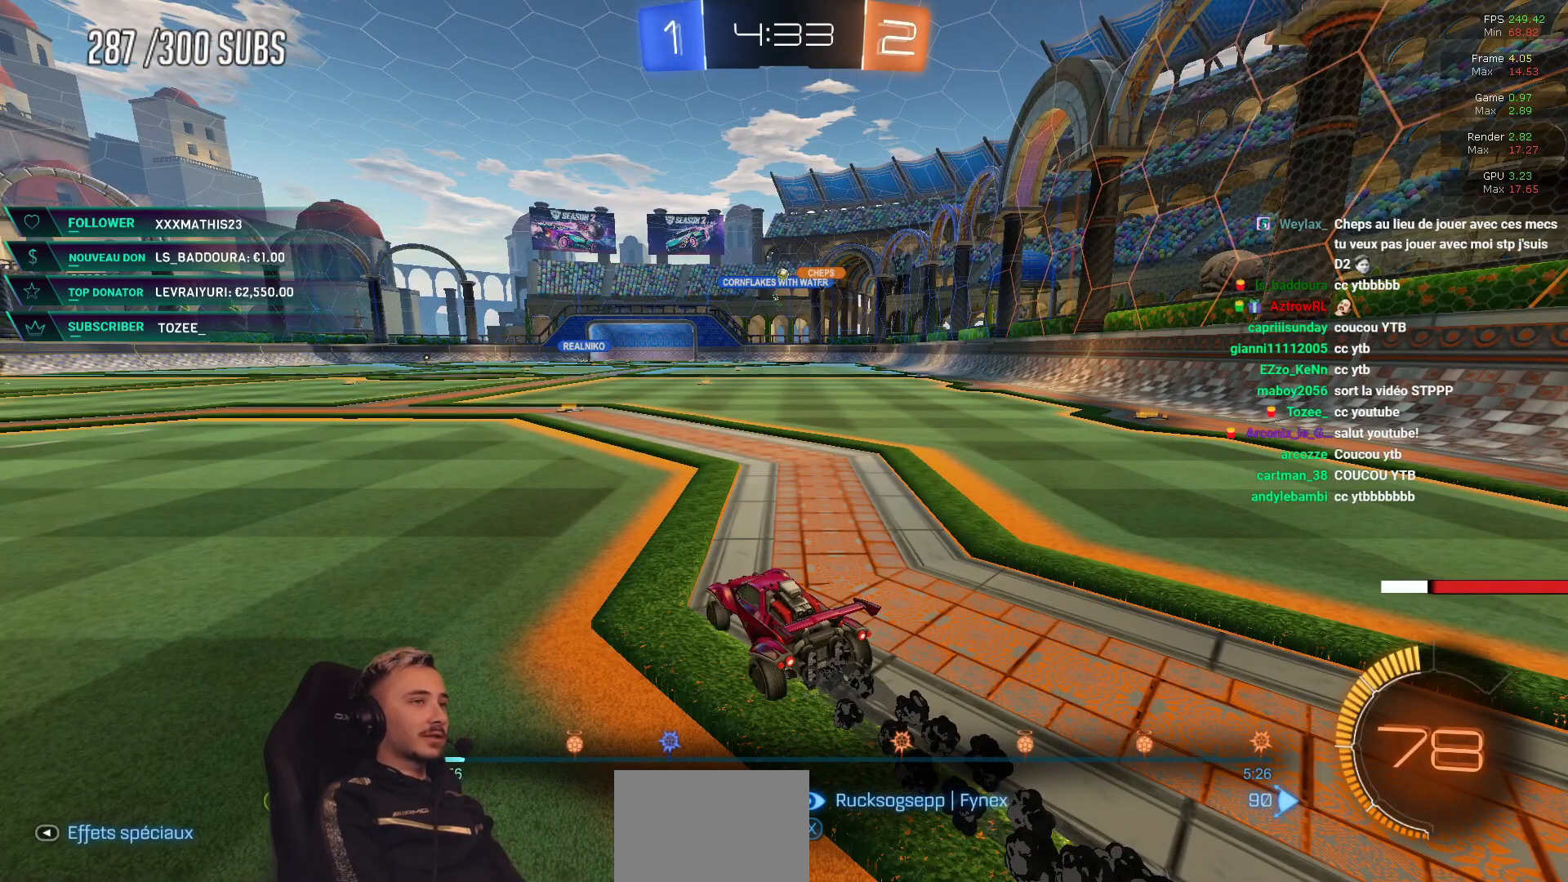
{"buttons": [], "left_stick": "center", "right_stick": "center", "events": []}
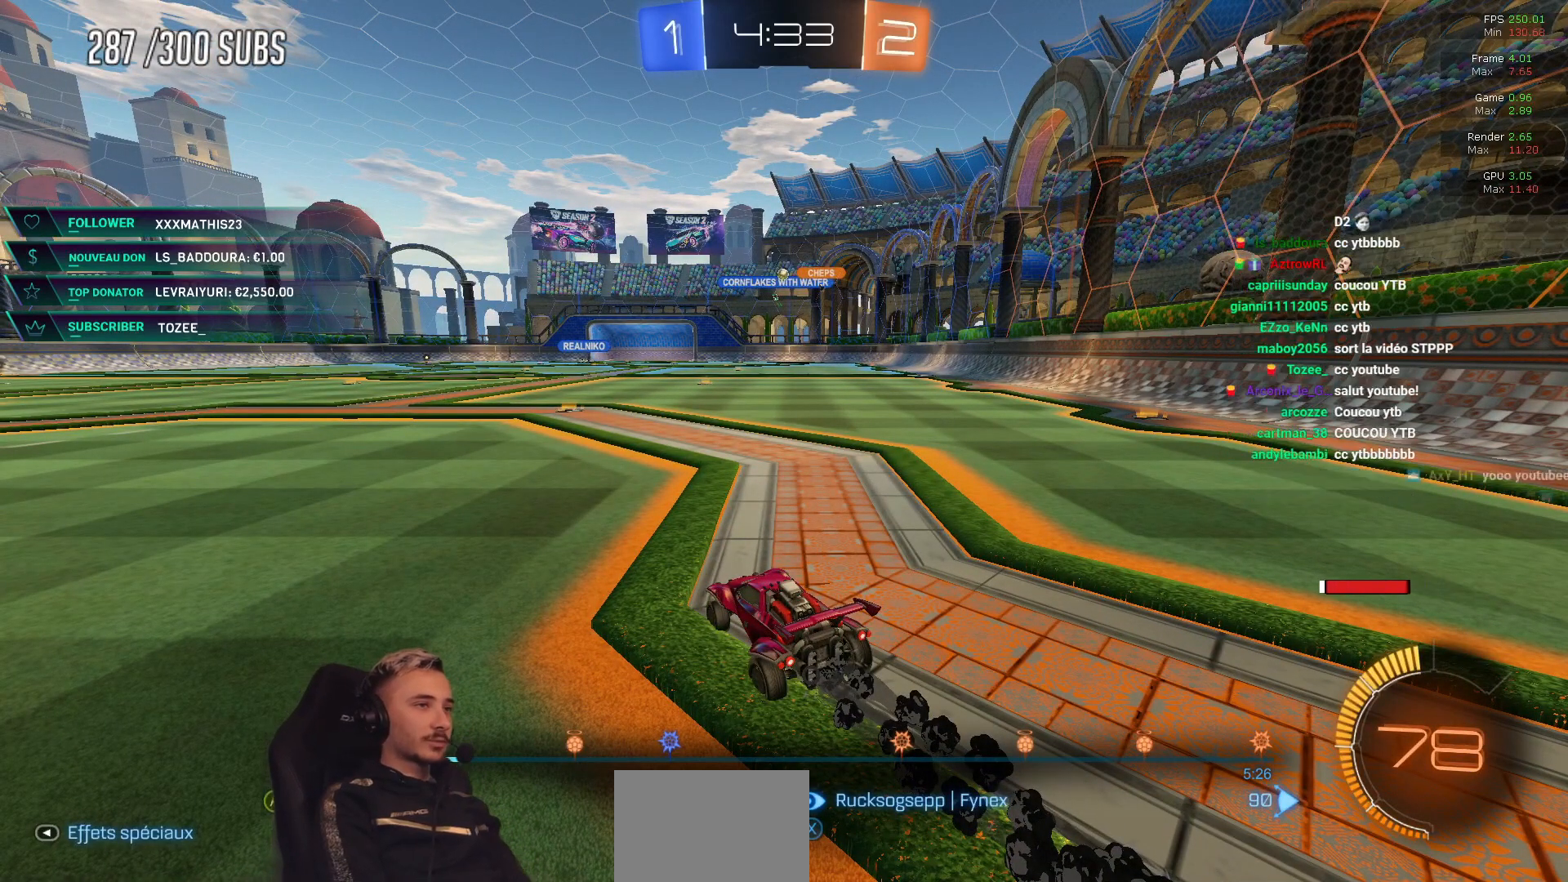
{"buttons": [], "left_stick": "center", "right_stick": "center", "events": [[16, "A", "down"], [167, "A", "up"]]}
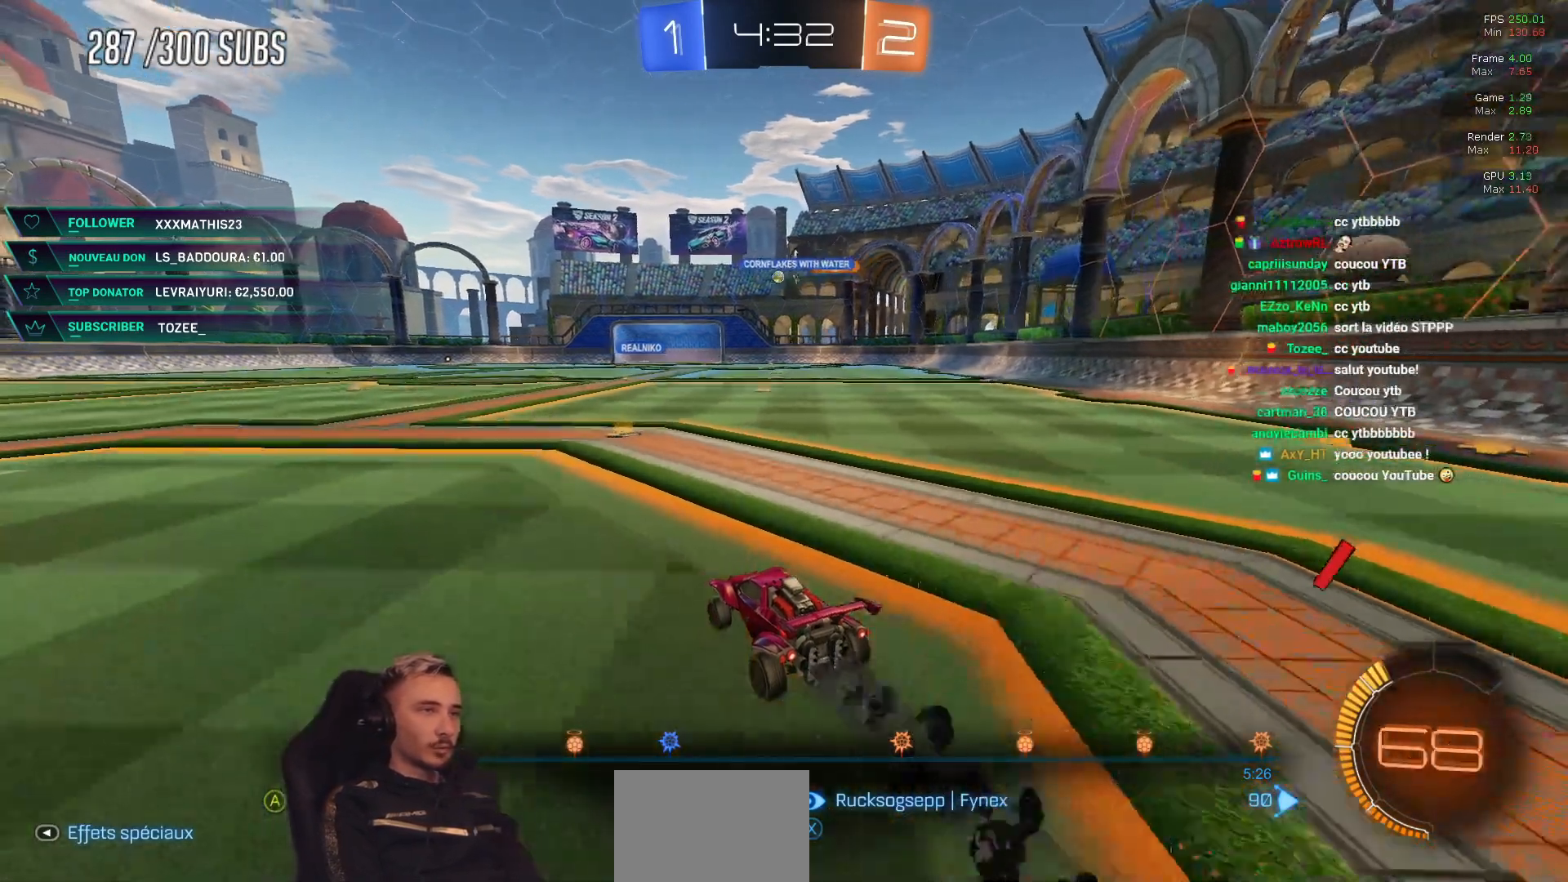
{"buttons": [], "left_stick": "center", "right_stick": "center", "events": []}
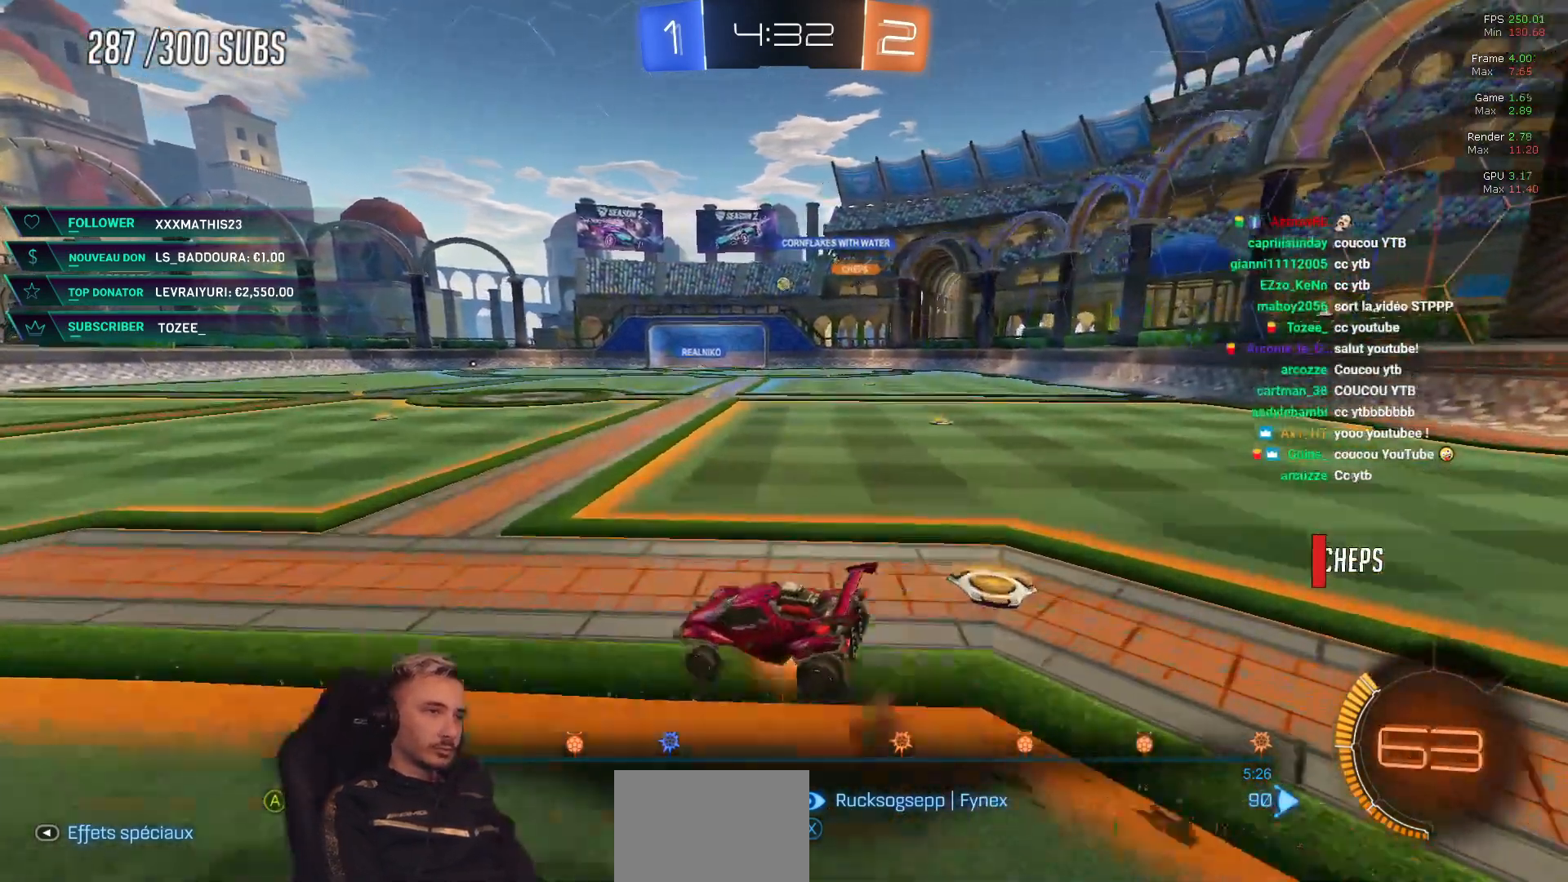
{"buttons": [], "left_stick": "center", "right_stick": "center", "events": []}